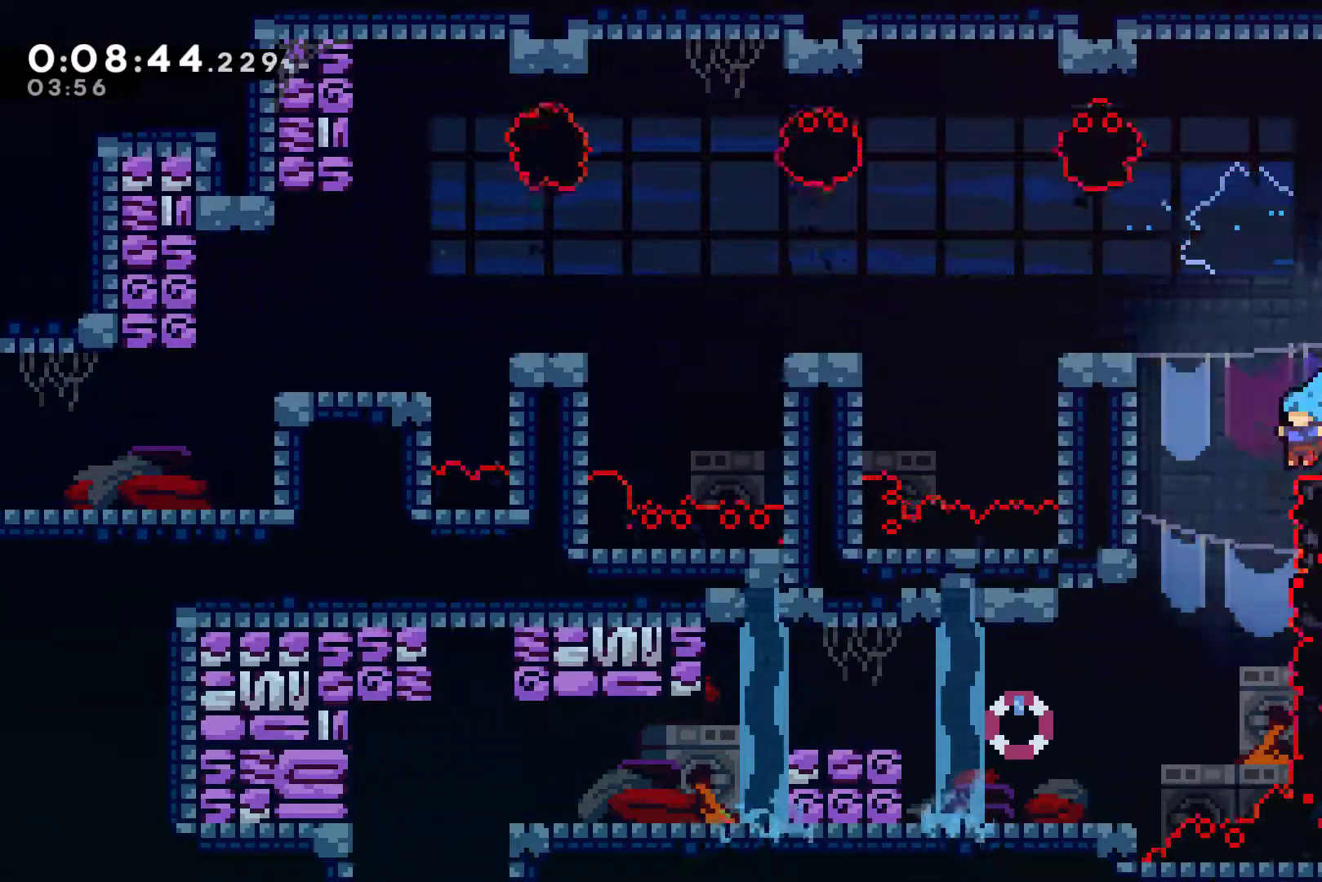
Gameplay with a controller (Xbox layout); each line is a JSON object with the inputs held at the frame after it. "events" lists button and stick changes between this image and that frame as [ms after this image, input, new state], when the widget could be followed in between. Not read: L3 R3.
{"buttons": ["A"], "left_stick": "center", "right_stick": "center", "events": [[33, "DPAD_UP", "up"], [233, "R1", "up"], [267, "R1", "down"], [333, "DPAD_UP", "down"], [367, "A", "down"], [367, "DPAD_UP", "up"], [367, "R1", "up"], [433, "DPAD_LEFT", "up"], [467, "A", "up"], [500, "A", "down"]]}
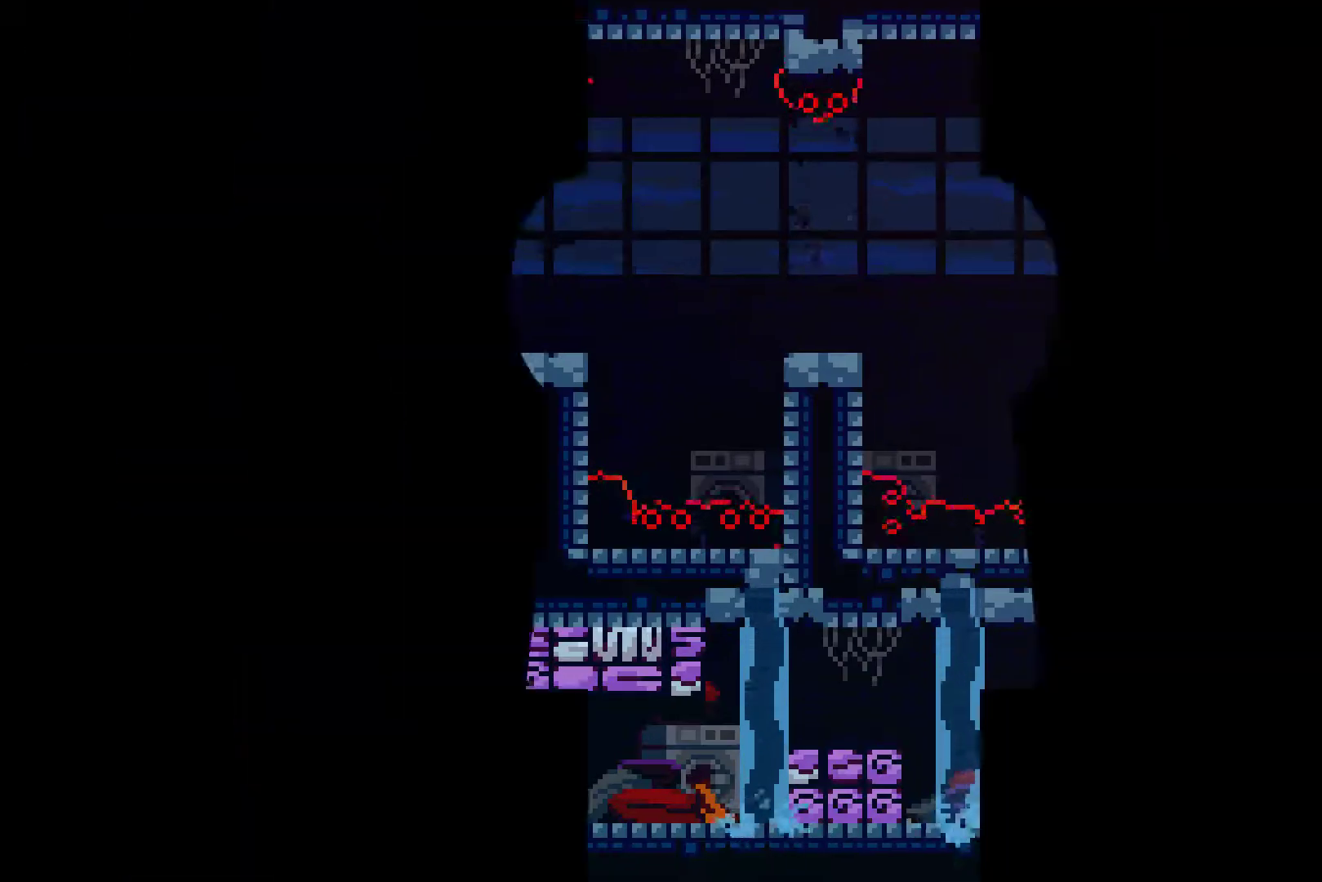
{"buttons": ["DPAD_RIGHT"], "left_stick": "center", "right_stick": "center", "events": [[100, "A", "up"], [167, "A", "down"], [300, "A", "up"], [300, "DPAD_RIGHT", "down"], [367, "A", "down"], [467, "A", "up"], [467, "DPAD_RIGHT", "up"], [500, "DPAD_RIGHT", "down"]]}
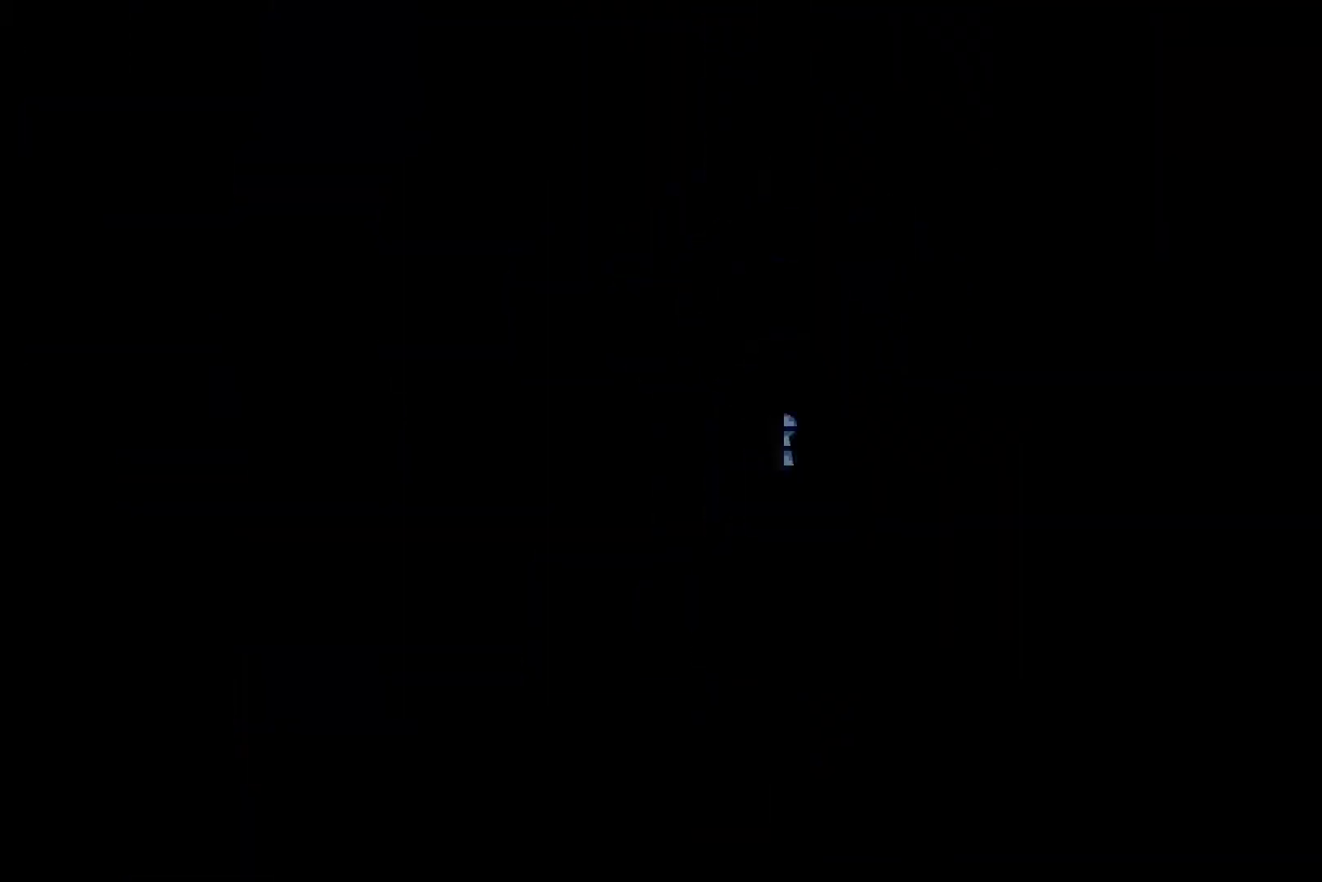
{"buttons": ["DPAD_RIGHT"], "left_stick": "center", "right_stick": "center", "events": [[67, "A", "down"], [100, "A", "up"]]}
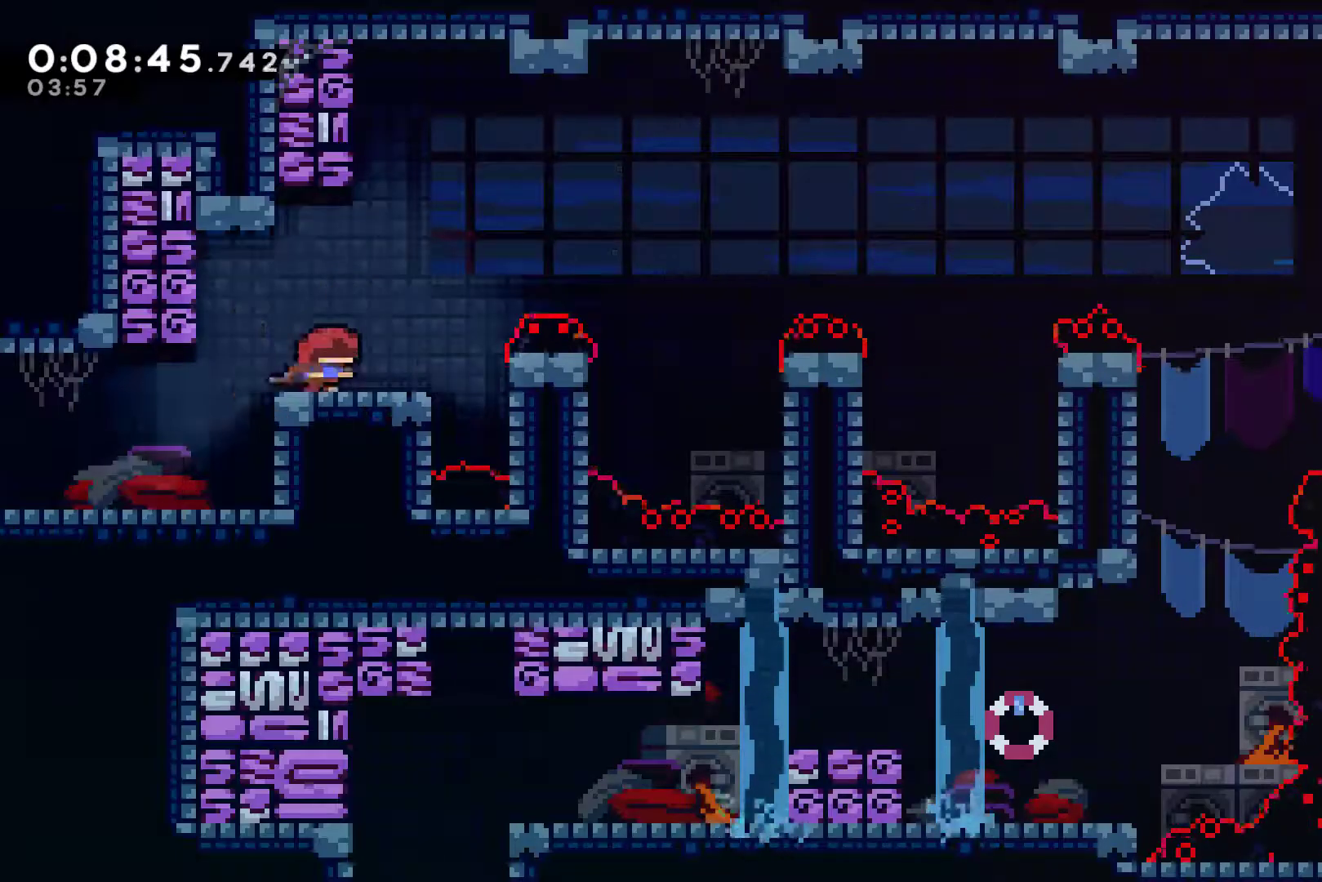
{"buttons": ["DPAD_RIGHT"], "left_stick": "center", "right_stick": "center", "events": [[233, "DPAD_RIGHT", "up"], [367, "DPAD_RIGHT", "down"], [400, "A", "down"], [400, "DPAD_DOWN", "down"], [433, "A", "up"], [467, "DPAD_DOWN", "up"]]}
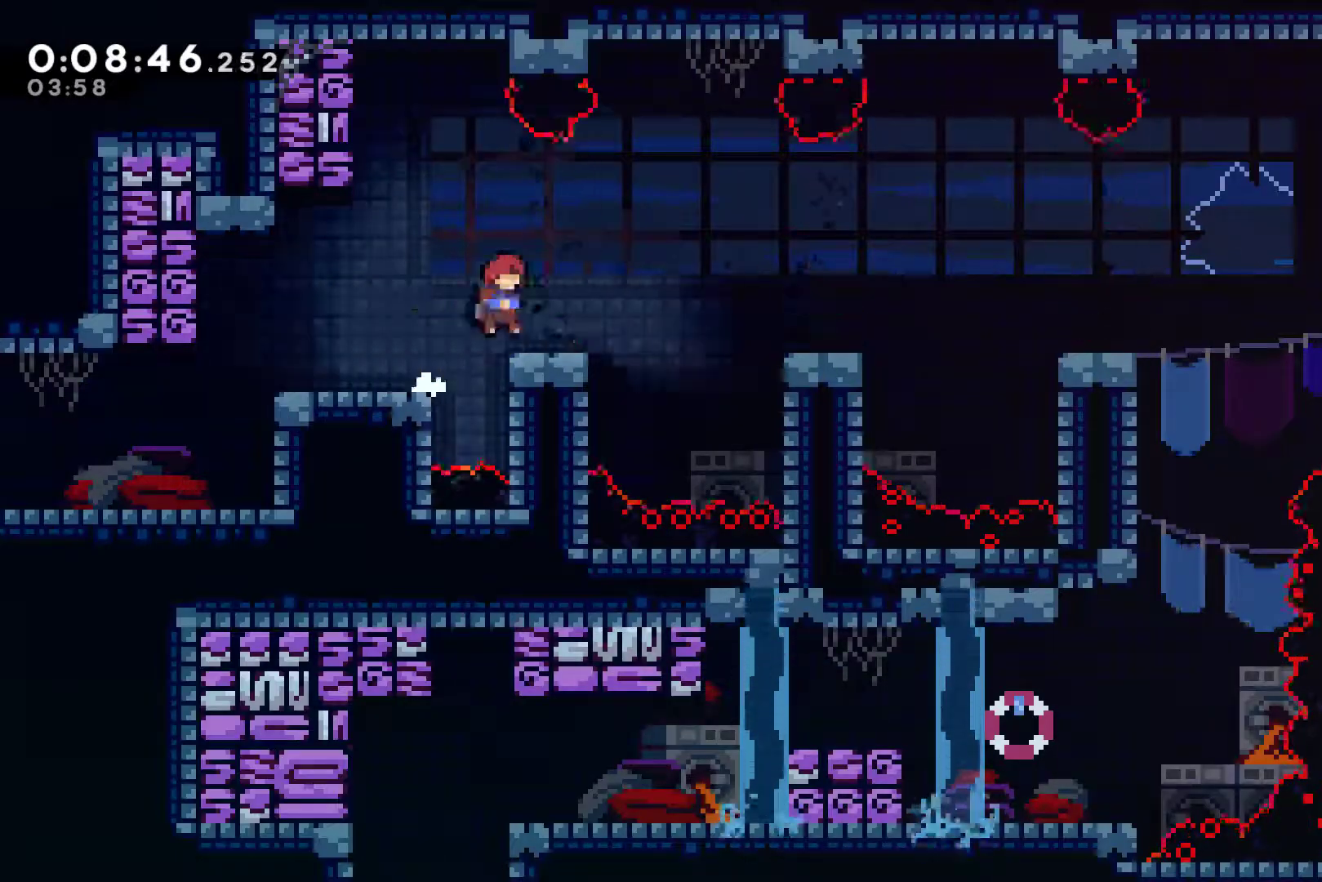
{"buttons": ["DPAD_RIGHT"], "left_stick": "center", "right_stick": "center", "events": [[200, "A", "down"], [367, "A", "up"]]}
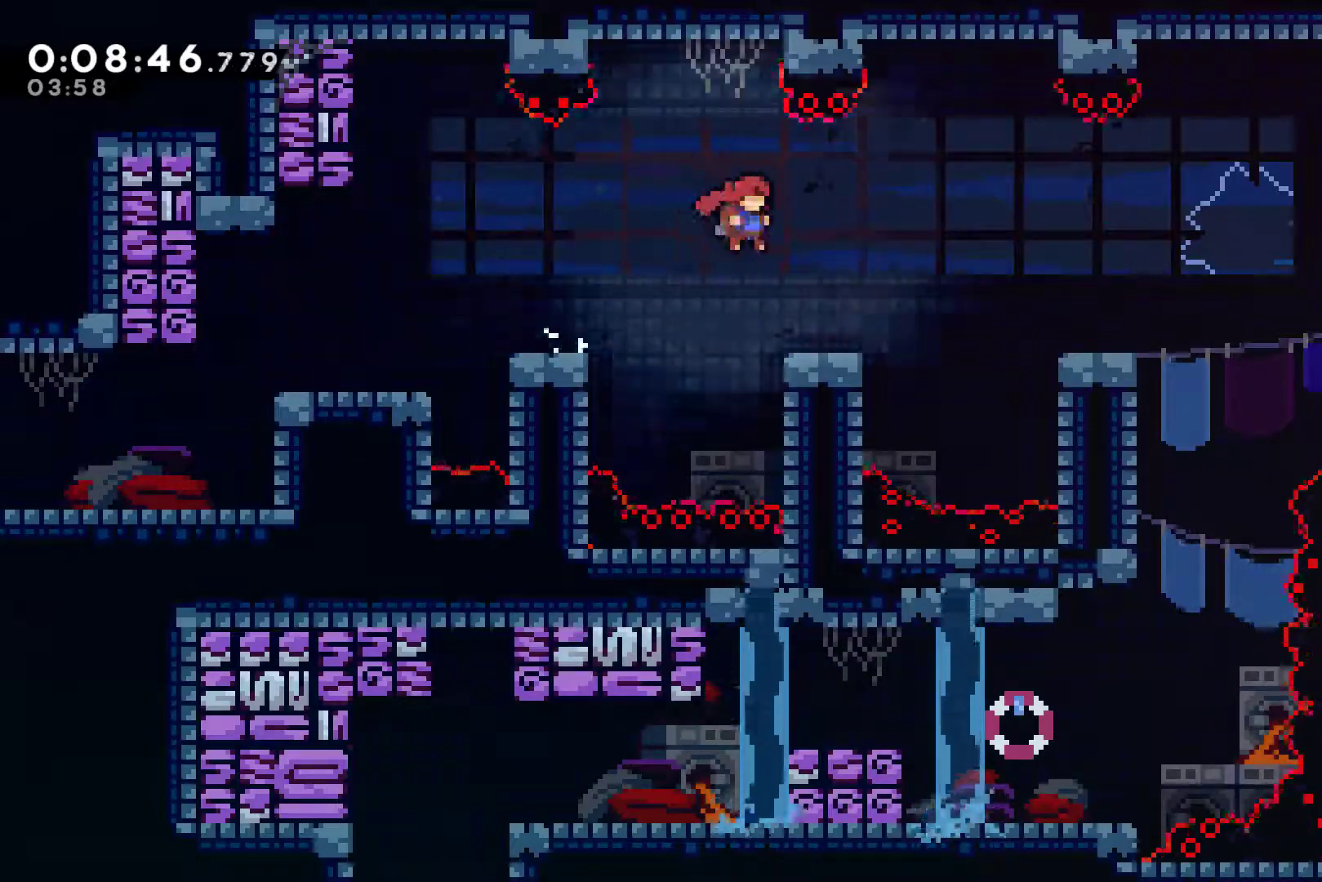
{"buttons": ["X", "DPAD_UP", "DPAD_RIGHT"], "left_stick": "center", "right_stick": "center", "events": [[233, "A", "down"], [300, "DPAD_UP", "down"], [333, "A", "up"], [500, "X", "down"]]}
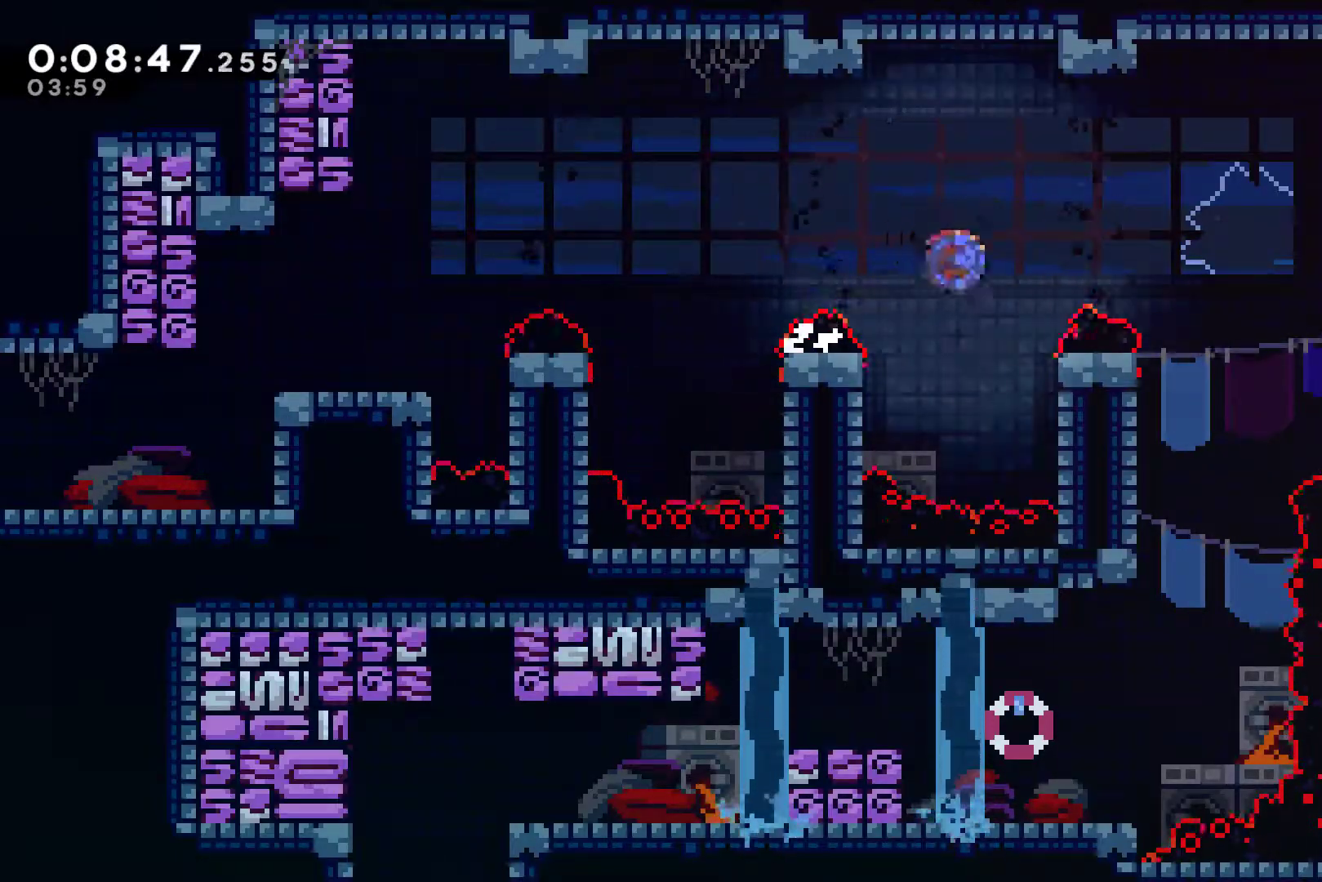
{"buttons": [], "left_stick": "center", "right_stick": "center", "events": [[33, "X", "up"], [267, "DPAD_UP", "up"], [400, "DPAD_RIGHT", "up"]]}
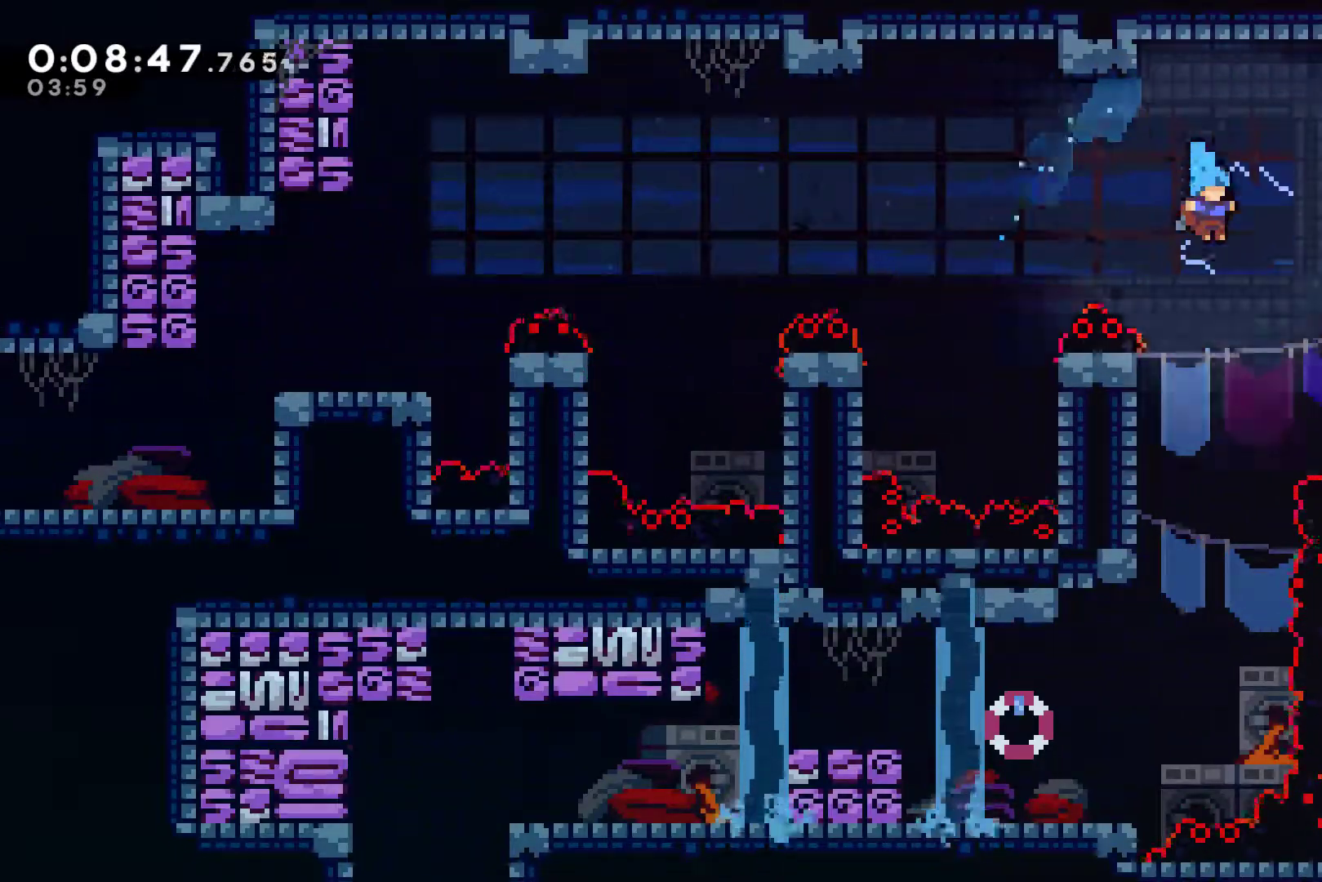
{"buttons": ["DPAD_LEFT"], "left_stick": "center", "right_stick": "center", "events": [[367, "DPAD_LEFT", "down"]]}
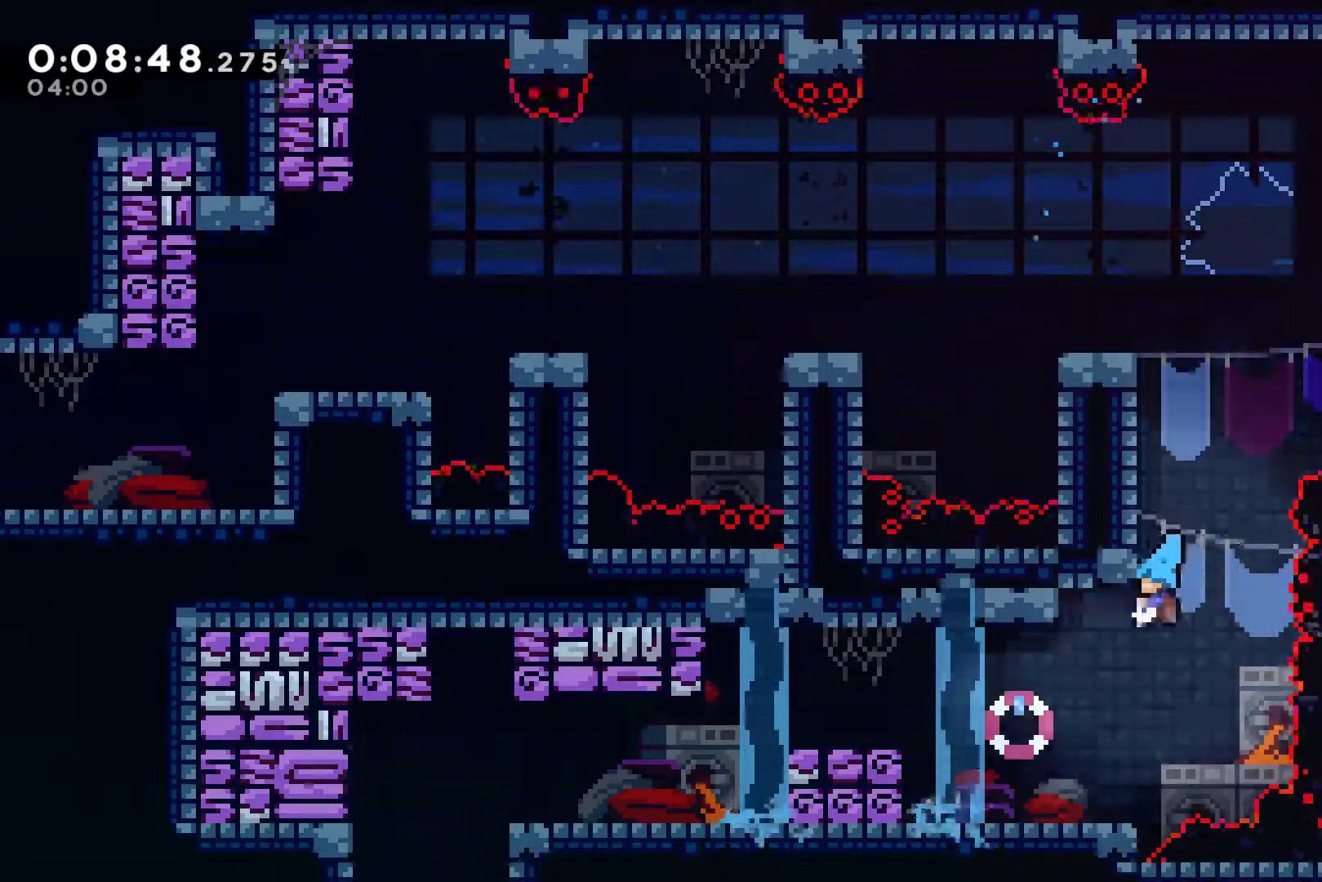
{"buttons": ["X", "DPAD_LEFT"], "left_stick": "center", "right_stick": "center", "events": [[300, "A", "down"], [433, "X", "down"], [467, "A", "up"]]}
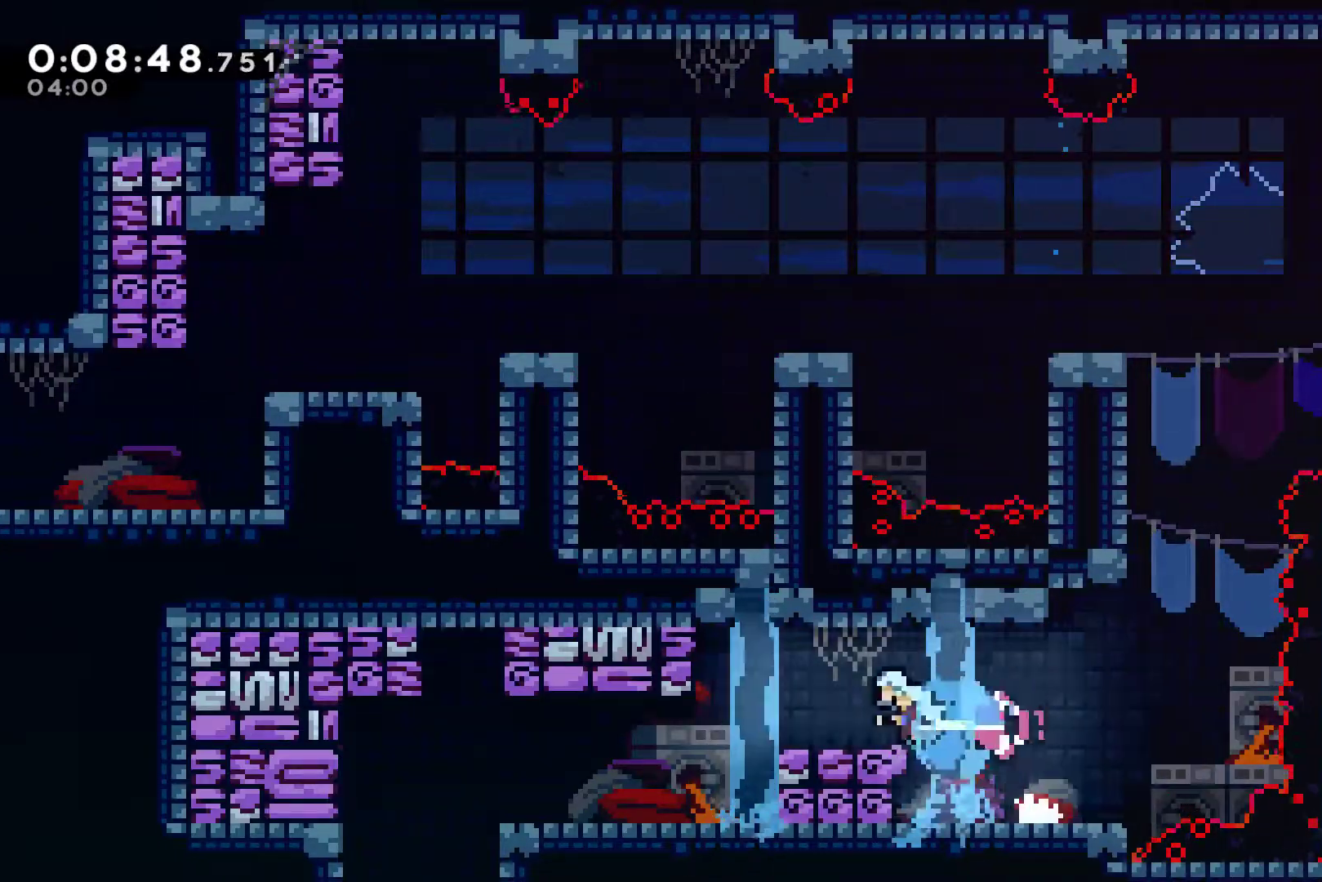
{"buttons": ["X", "DPAD_LEFT"], "left_stick": "center", "right_stick": "center"}
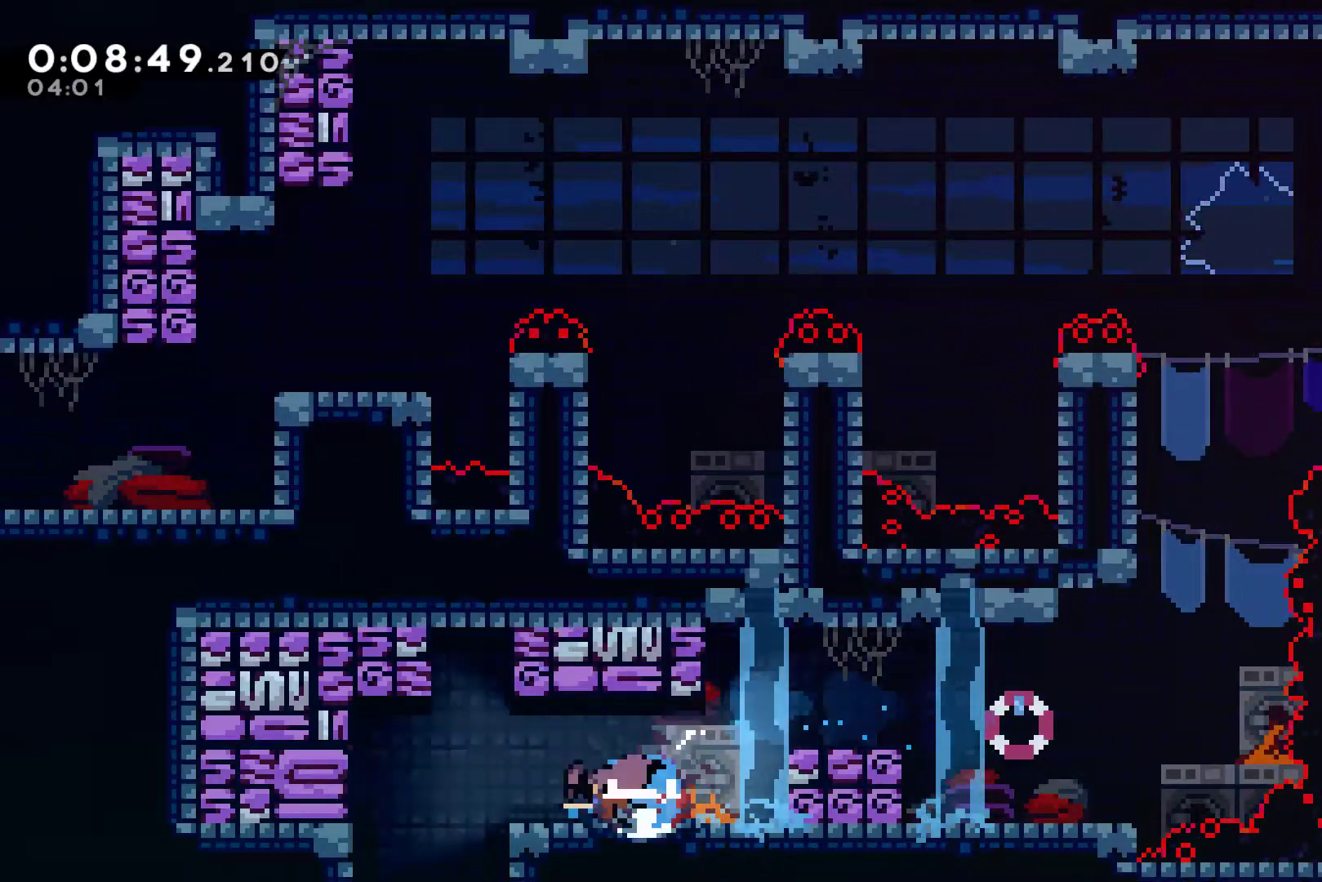
{"buttons": ["DPAD_DOWN"], "left_stick": "center", "right_stick": "center", "events": [[67, "X", "up"], [100, "DPAD_DOWN", "down"], [133, "DPAD_LEFT", "up"]]}
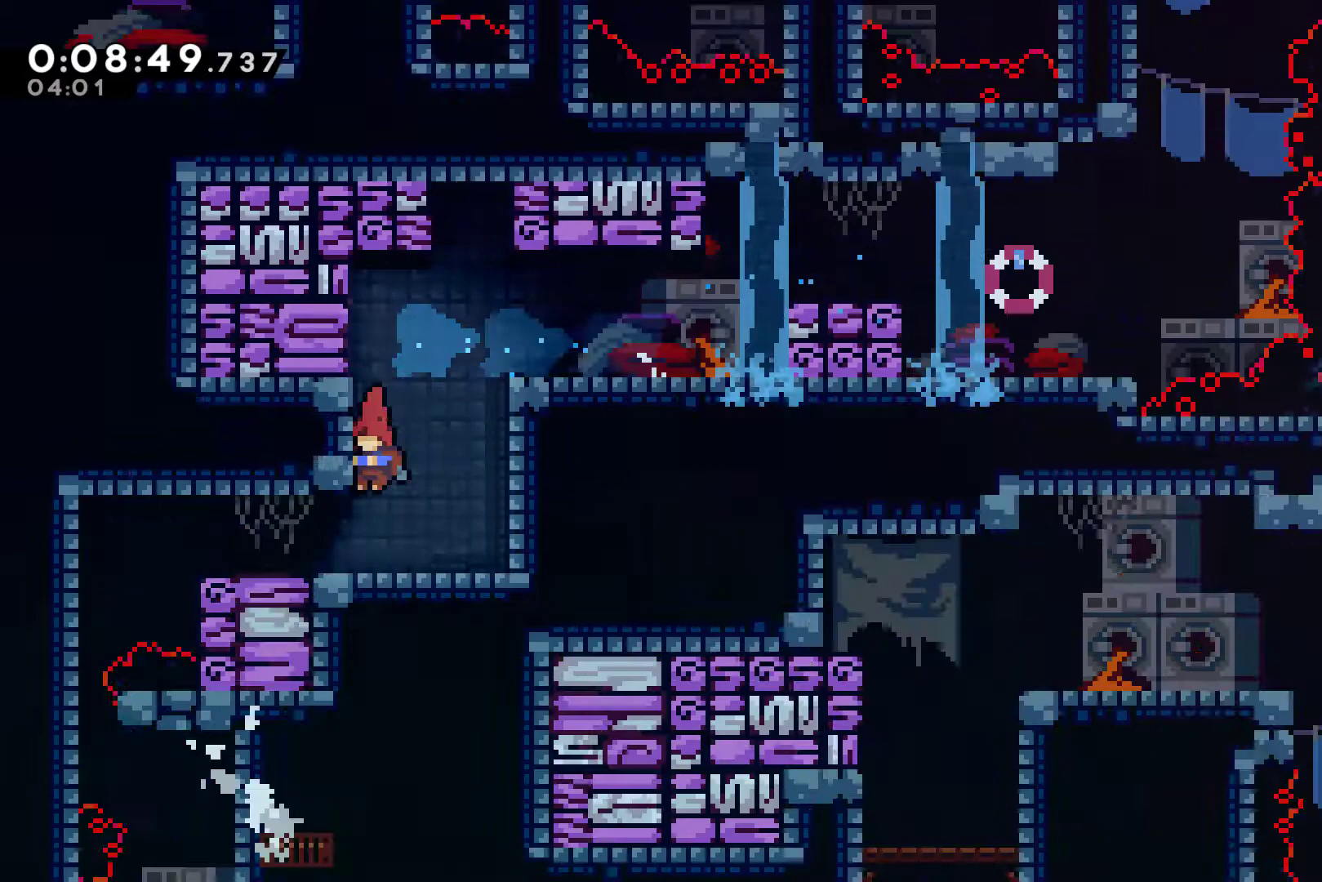
{"buttons": ["DPAD_LEFT"], "left_stick": "center", "right_stick": "center", "events": [[33, "DPAD_DOWN", "up"], [500, "DPAD_LEFT", "down"]]}
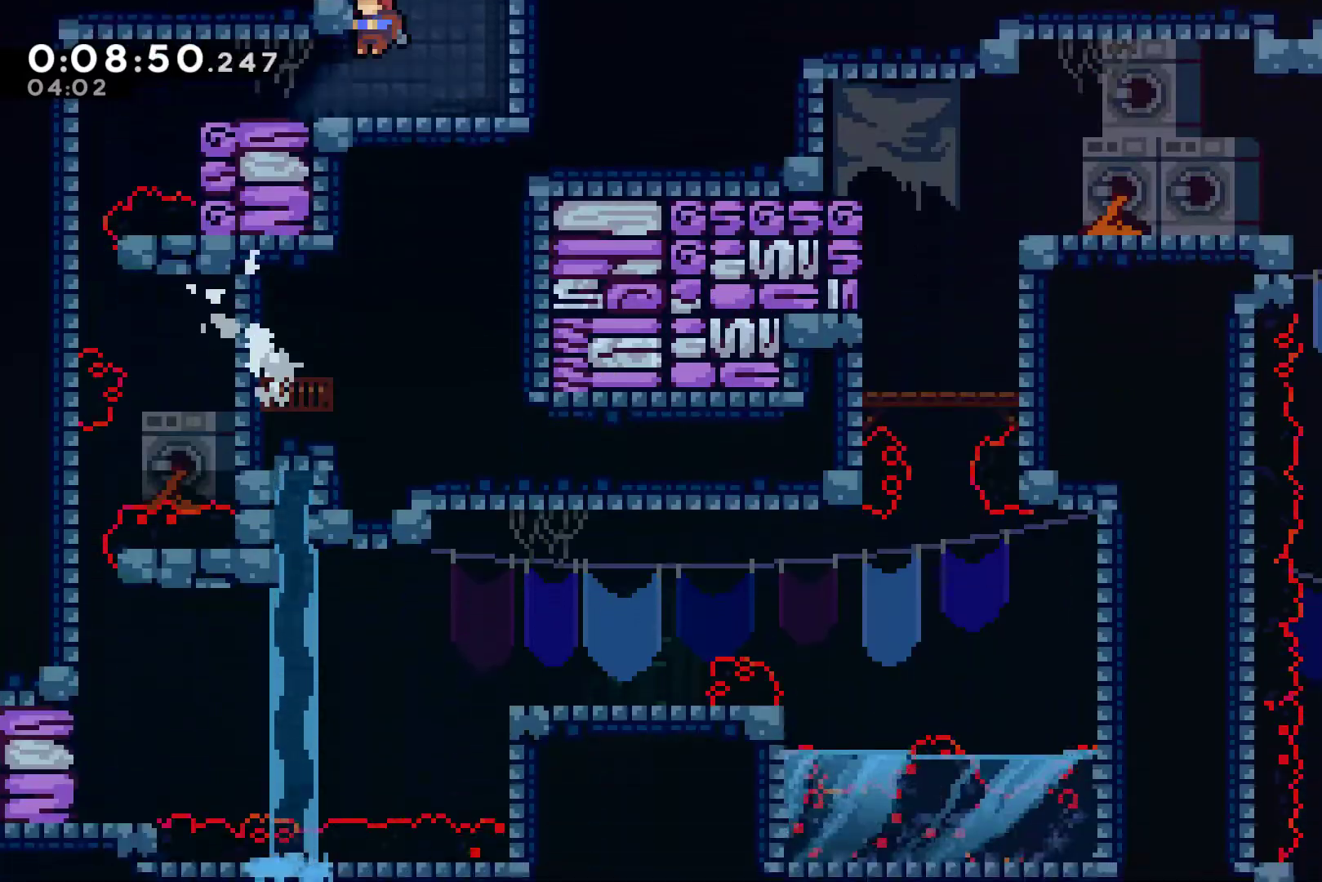
{"buttons": [], "left_stick": "center", "right_stick": "center", "events": [[267, "DPAD_LEFT", "up"]]}
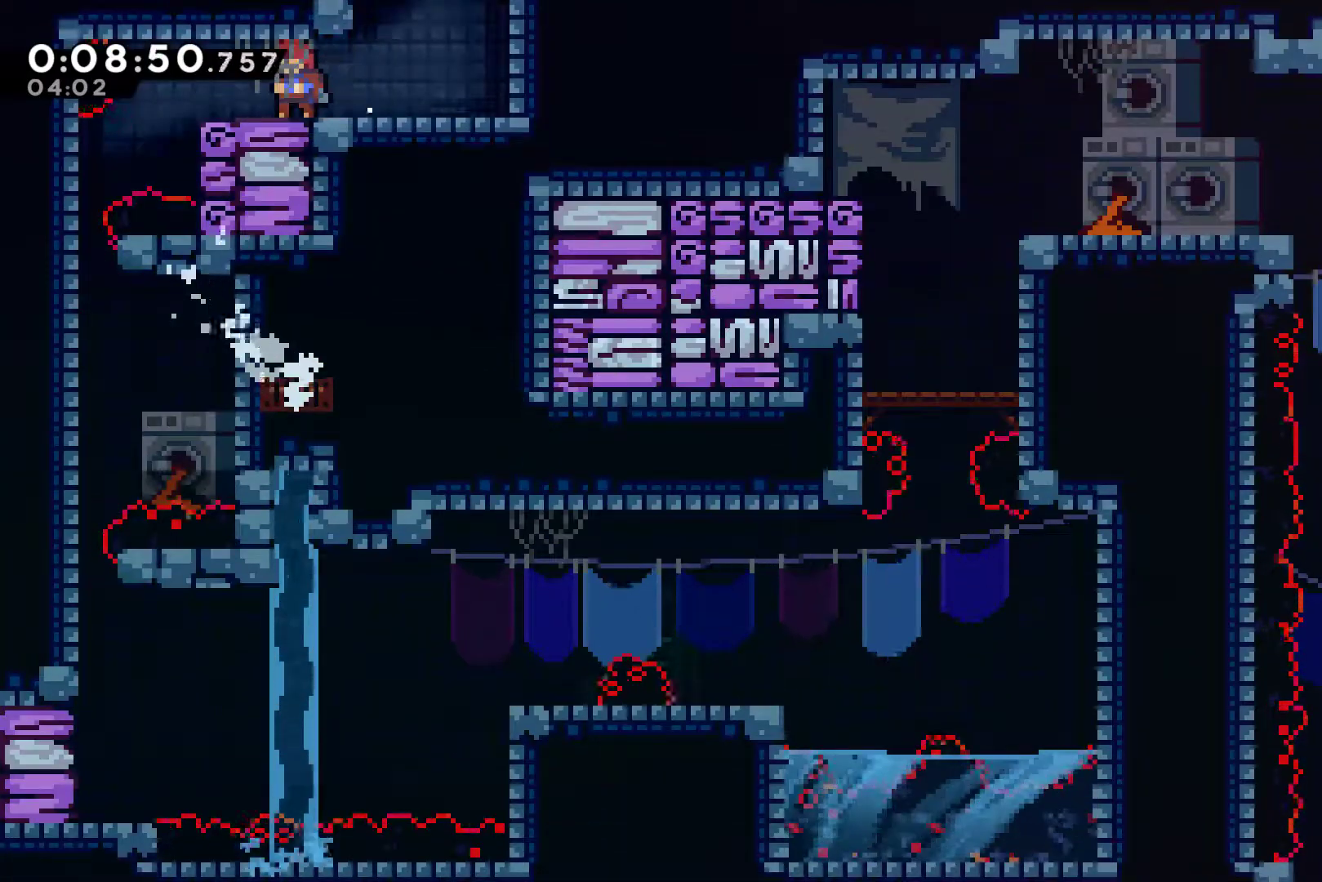
{"buttons": ["DPAD_LEFT"], "left_stick": "center", "right_stick": "center", "events": [[267, "DPAD_LEFT", "down"], [367, "DPAD_LEFT", "up"], [500, "DPAD_LEFT", "down"]]}
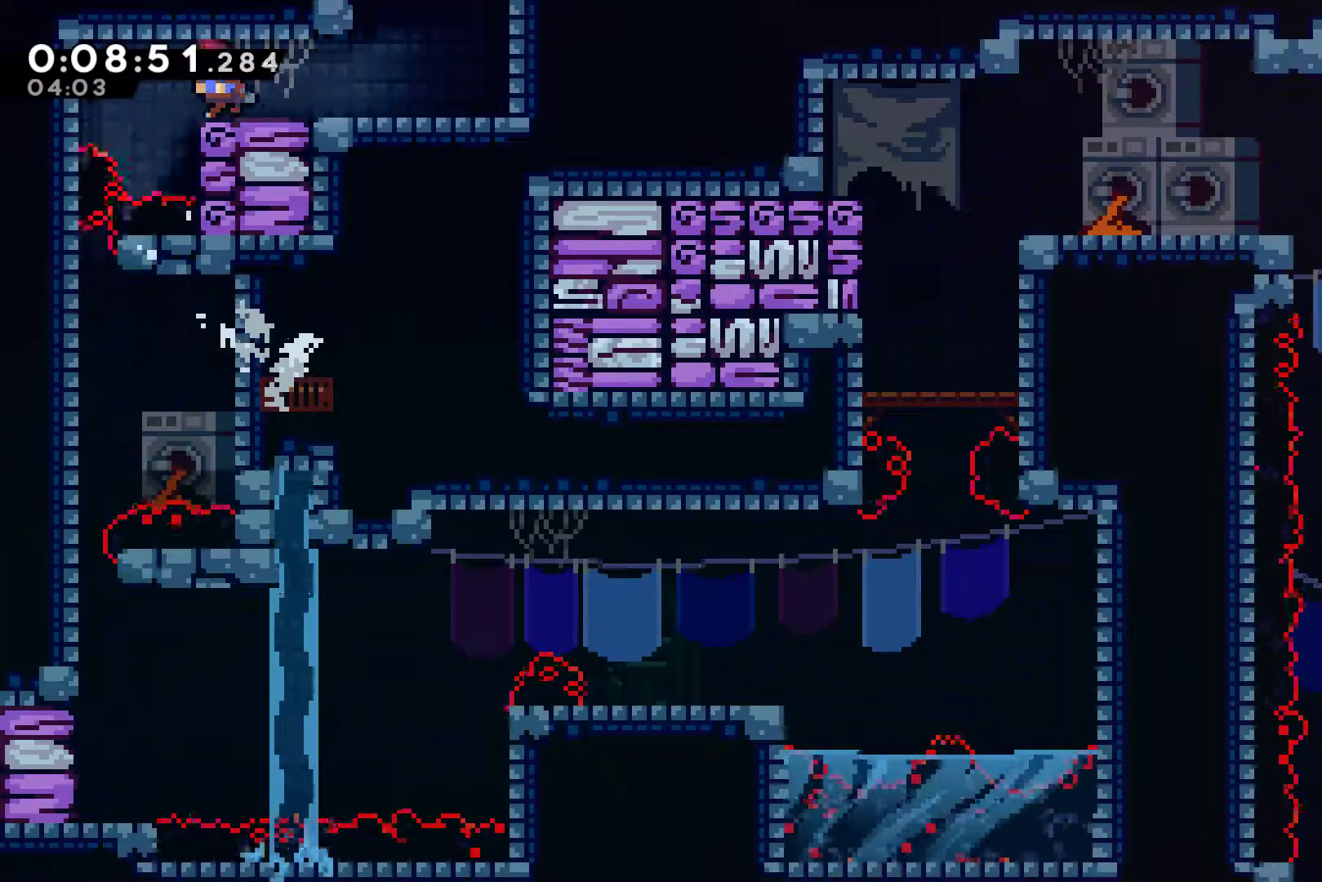
{"buttons": [], "left_stick": "center", "right_stick": "center", "events": [[300, "DPAD_LEFT", "up"]]}
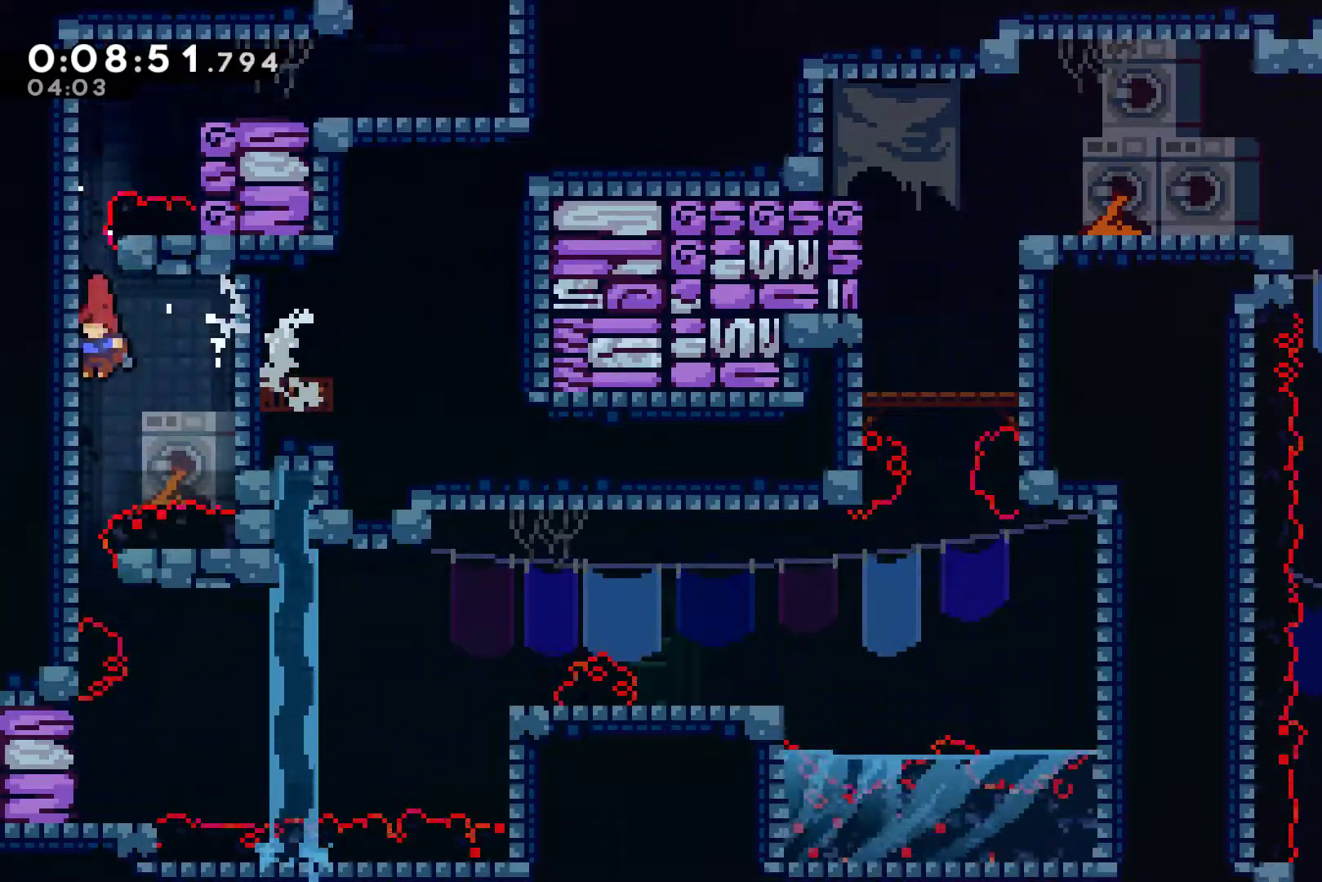
{"buttons": ["X", "DPAD_RIGHT"], "left_stick": "center", "right_stick": "center", "events": [[333, "DPAD_RIGHT", "down"], [400, "X", "down"]]}
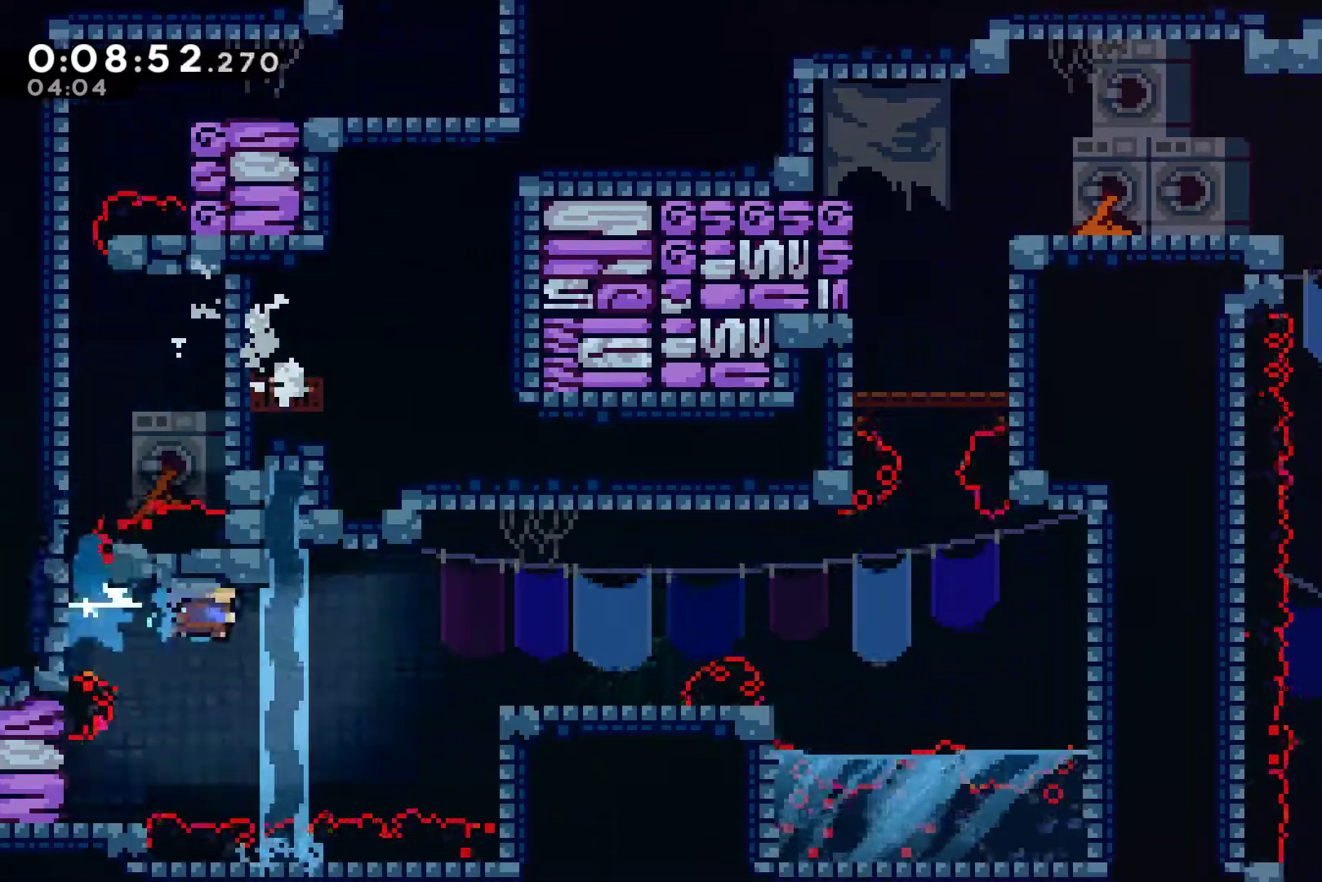
{"buttons": ["A", "R1", "DPAD_UP"], "left_stick": "center", "right_stick": "center", "events": [[133, "R1", "down"], [167, "X", "up"], [367, "DPAD_UP", "down"], [500, "A", "down"], [500, "DPAD_RIGHT", "up"]]}
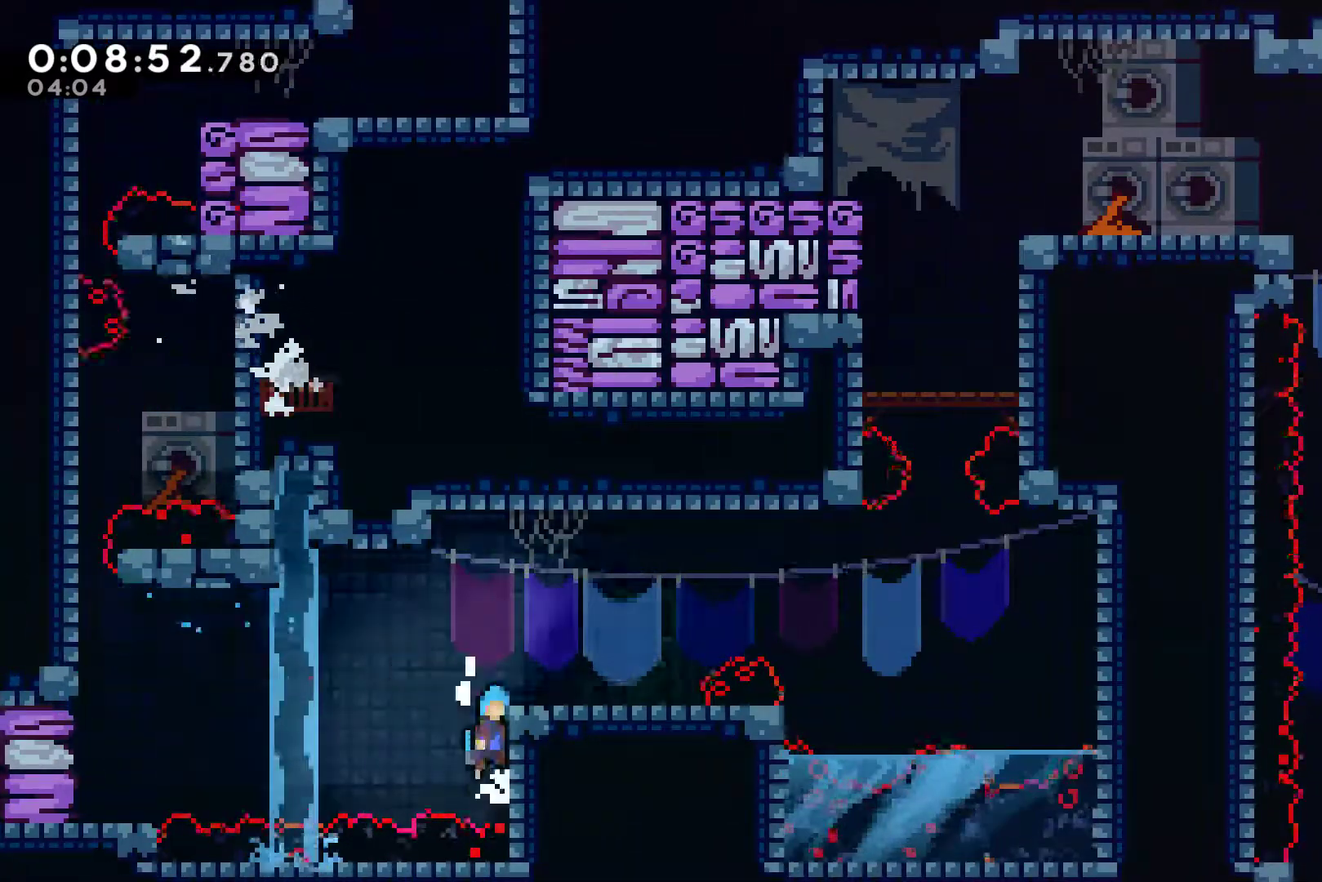
{"buttons": ["A", "DPAD_RIGHT"], "left_stick": "center", "right_stick": "center", "events": [[100, "DPAD_RIGHT", "down"], [200, "A", "up"], [200, "DPAD_UP", "up"], [233, "DPAD_RIGHT", "up"], [233, "R1", "up"], [367, "DPAD_RIGHT", "down"], [400, "A", "down"]]}
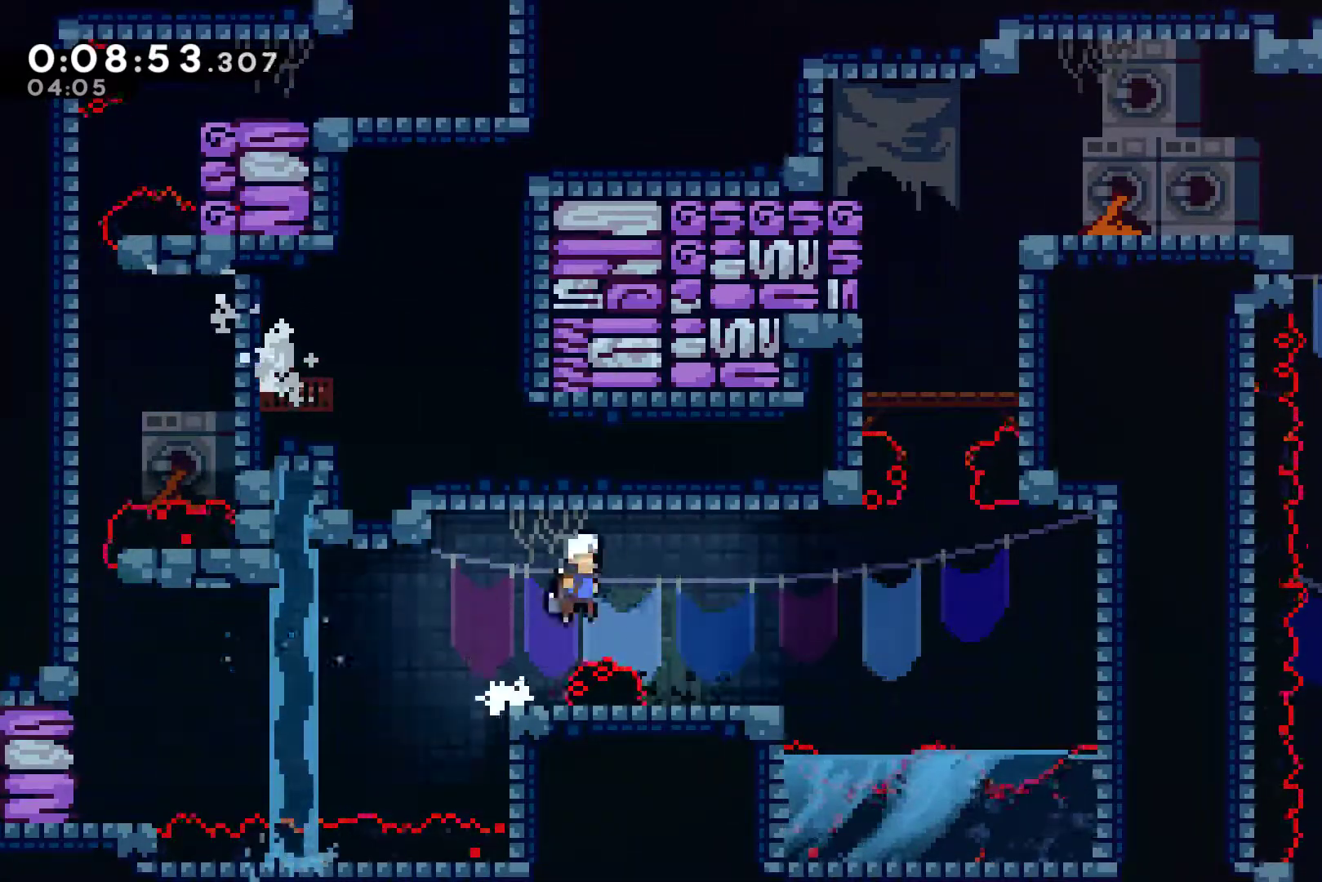
{"buttons": ["DPAD_RIGHT"], "left_stick": "center", "right_stick": "center", "events": [[67, "A", "up"]]}
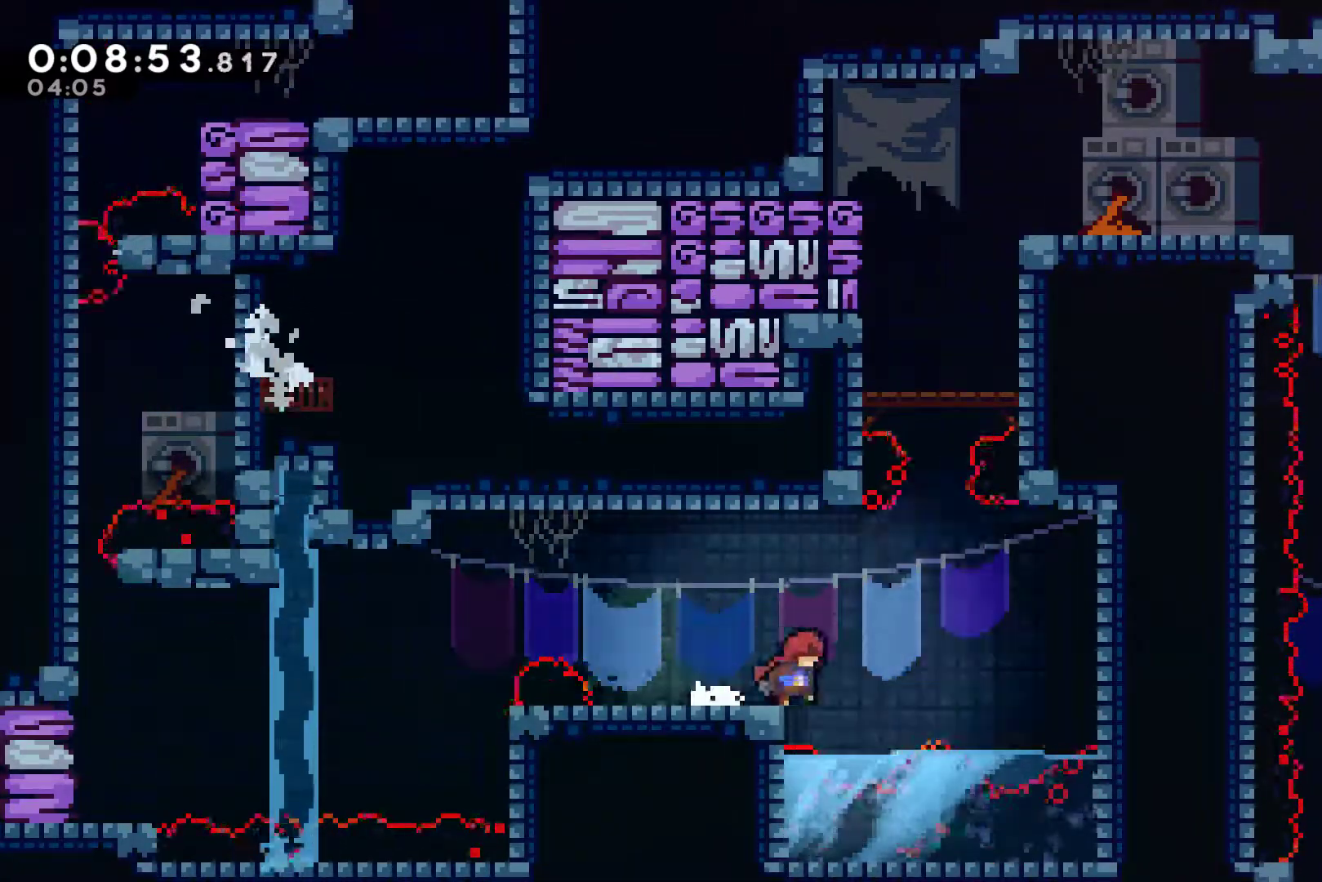
{"buttons": ["DPAD_UP", "DPAD_LEFT"], "left_stick": "center", "right_stick": "center", "events": [[100, "A", "down"], [267, "DPAD_UP", "down"], [300, "A", "up"], [300, "DPAD_RIGHT", "up"], [333, "X", "down"], [467, "DPAD_LEFT", "down"], [467, "X", "up"]]}
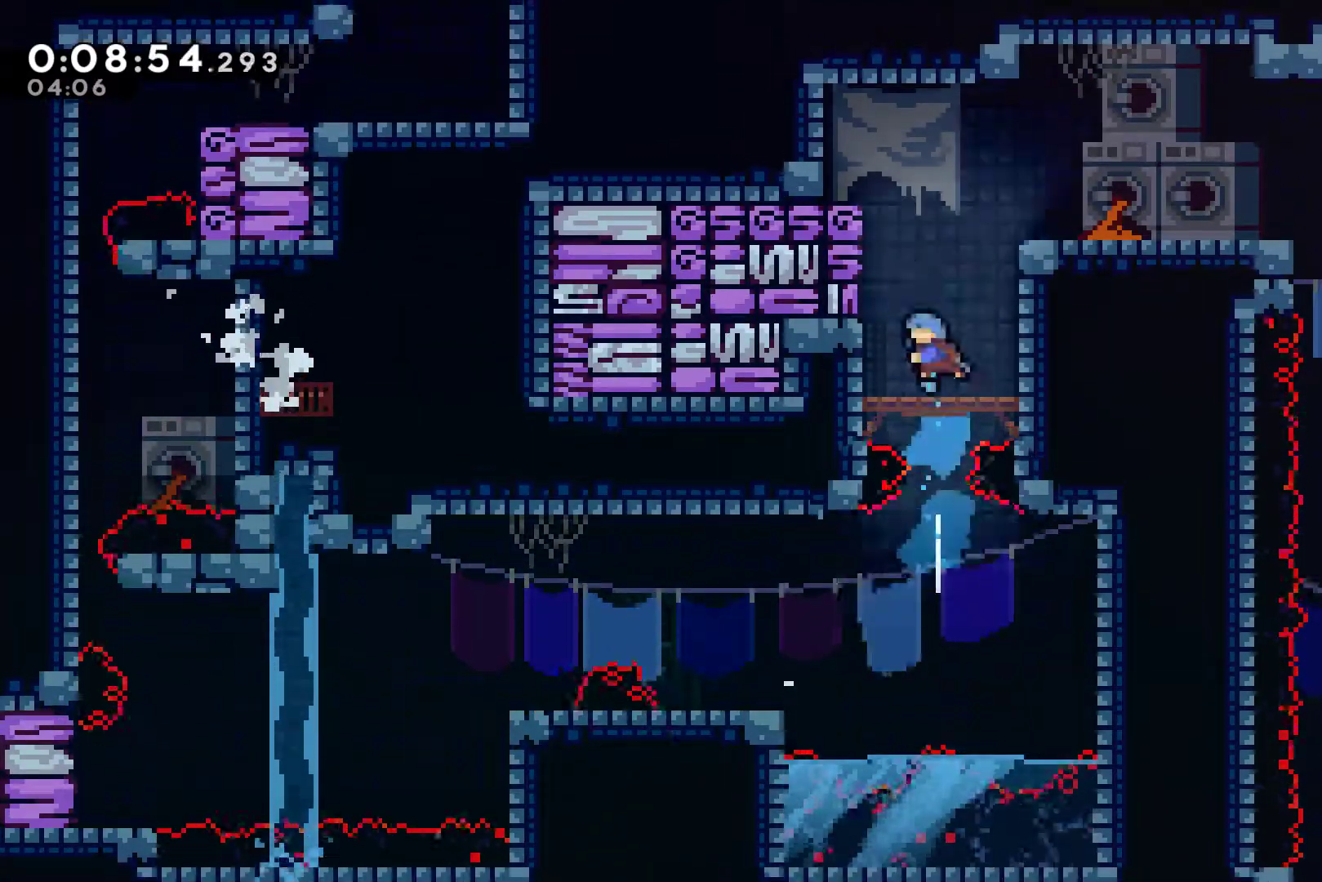
{"buttons": ["DPAD_RIGHT"], "left_stick": "center", "right_stick": "center", "events": [[233, "A", "down"], [333, "DPAD_LEFT", "up"], [333, "DPAD_RIGHT", "down"], [367, "DPAD_UP", "up"], [500, "A", "up"]]}
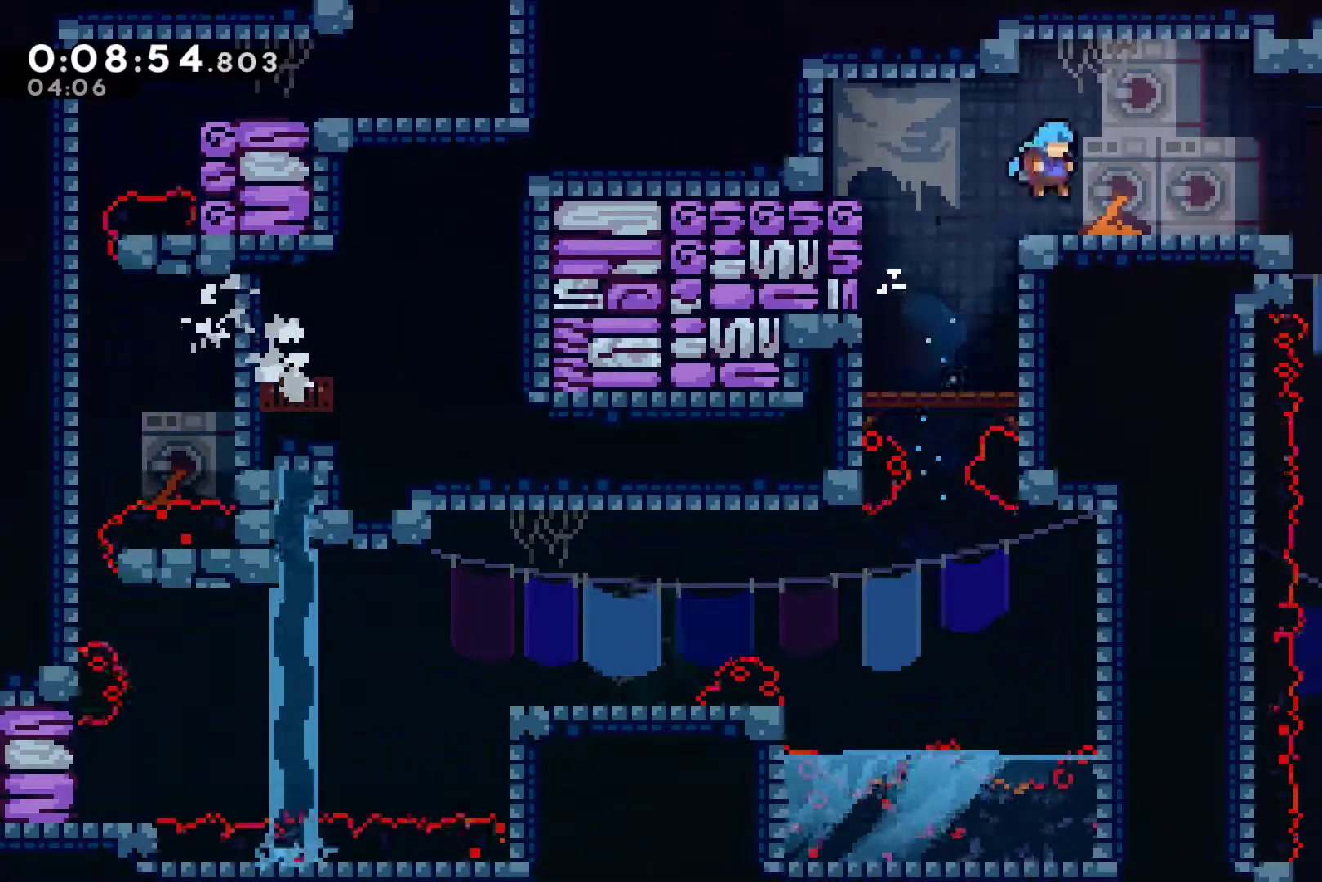
{"buttons": ["A", "DPAD_RIGHT"], "left_stick": "center", "right_stick": "center", "events": [[500, "A", "down"]]}
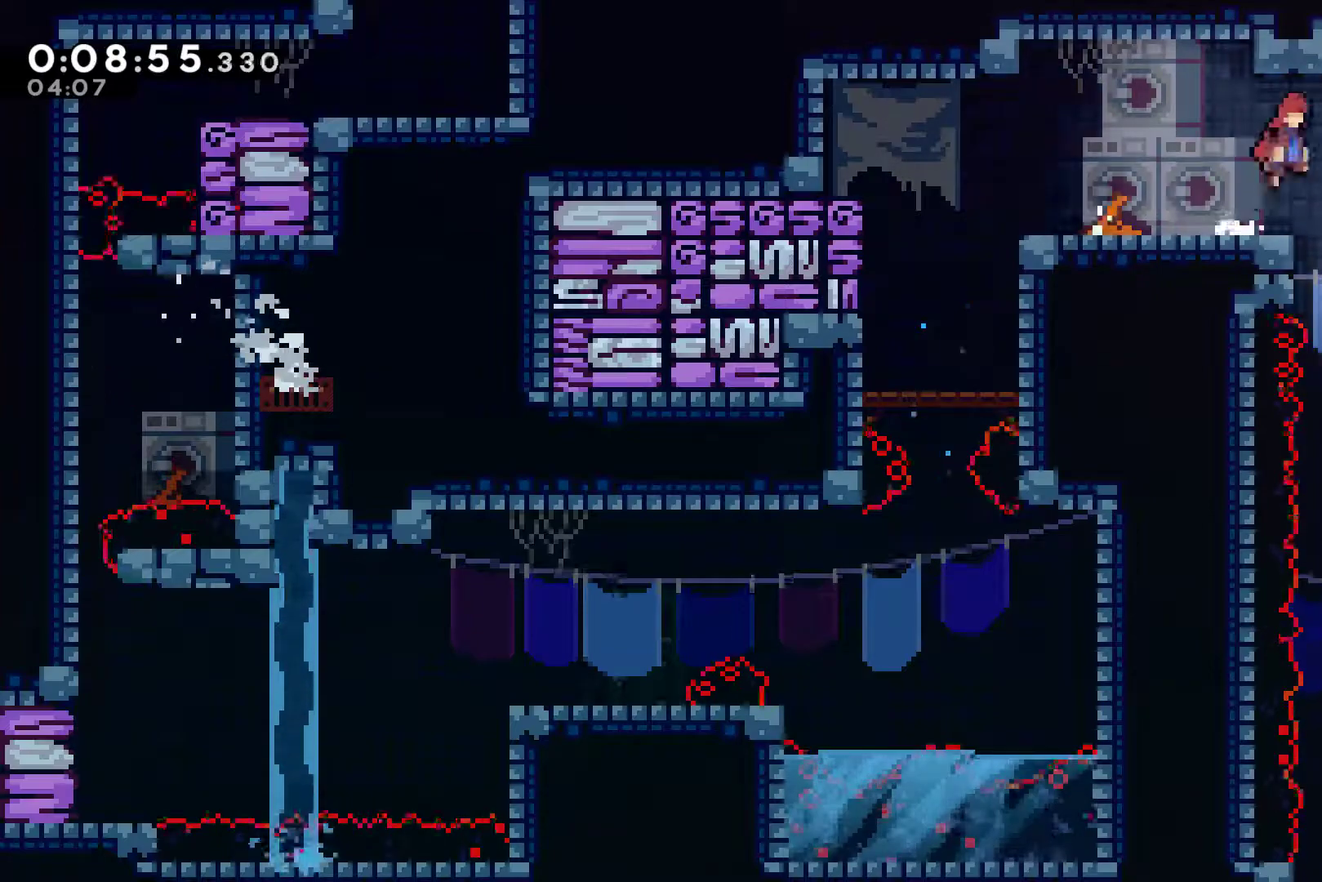
{"buttons": ["DPAD_DOWN"], "left_stick": "center", "right_stick": "center", "events": [[33, "A", "up"], [167, "DPAD_RIGHT", "up"], [200, "DPAD_DOWN", "down"]]}
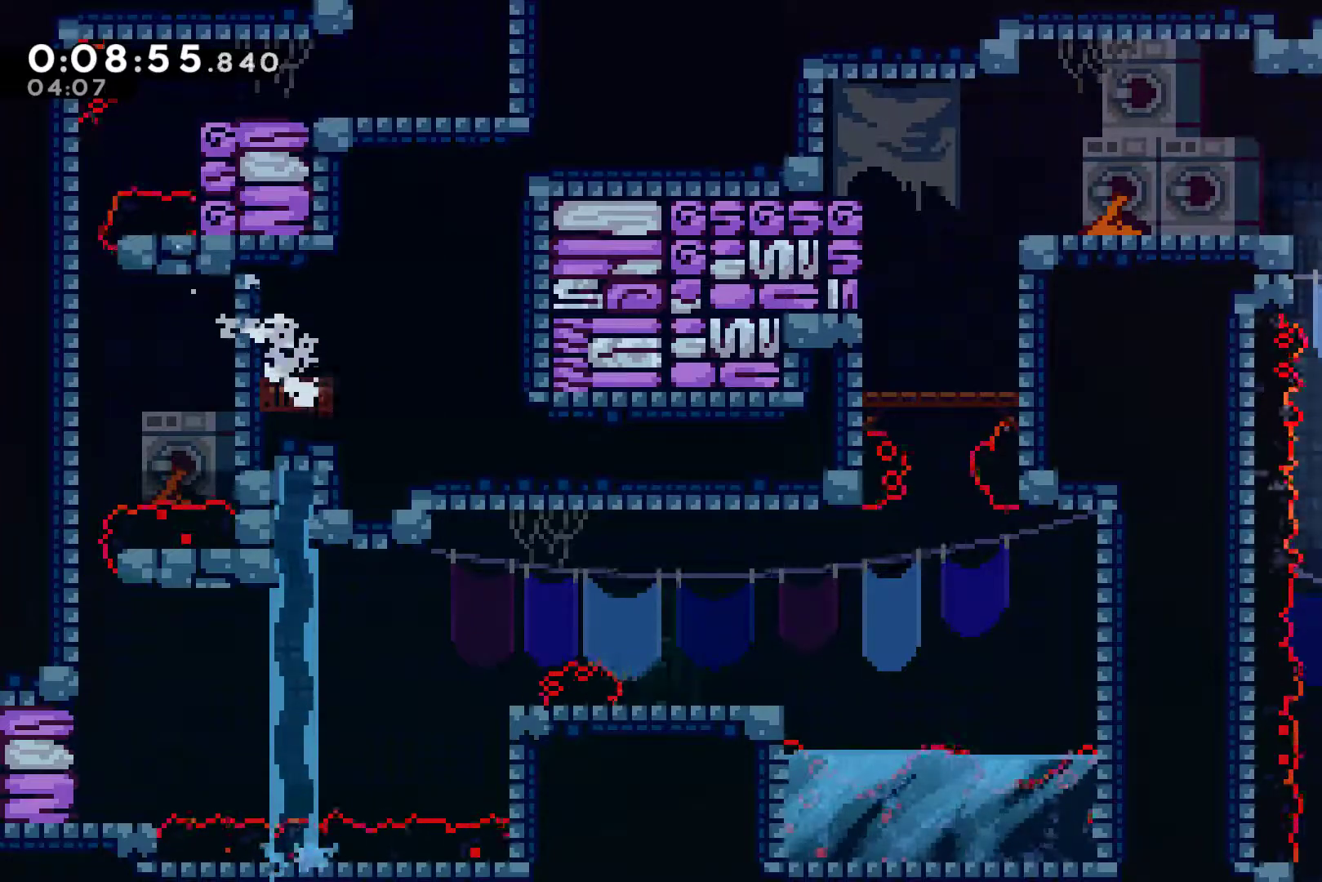
{"buttons": ["DPAD_DOWN"], "left_stick": "center", "right_stick": "center", "events": []}
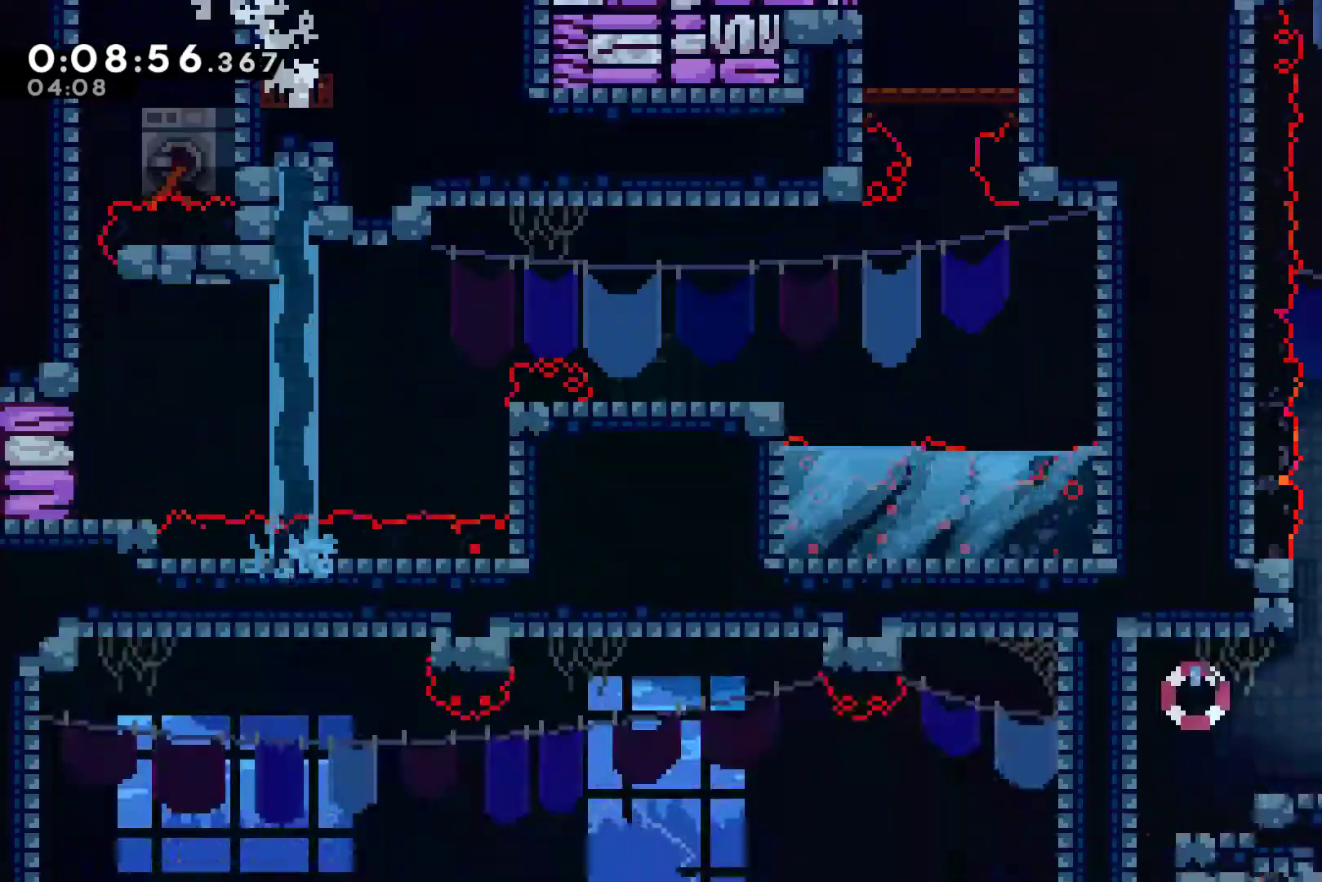
{"buttons": ["DPAD_LEFT"], "left_stick": "center", "right_stick": "center", "events": [[467, "DPAD_LEFT", "down"], [500, "DPAD_DOWN", "up"]]}
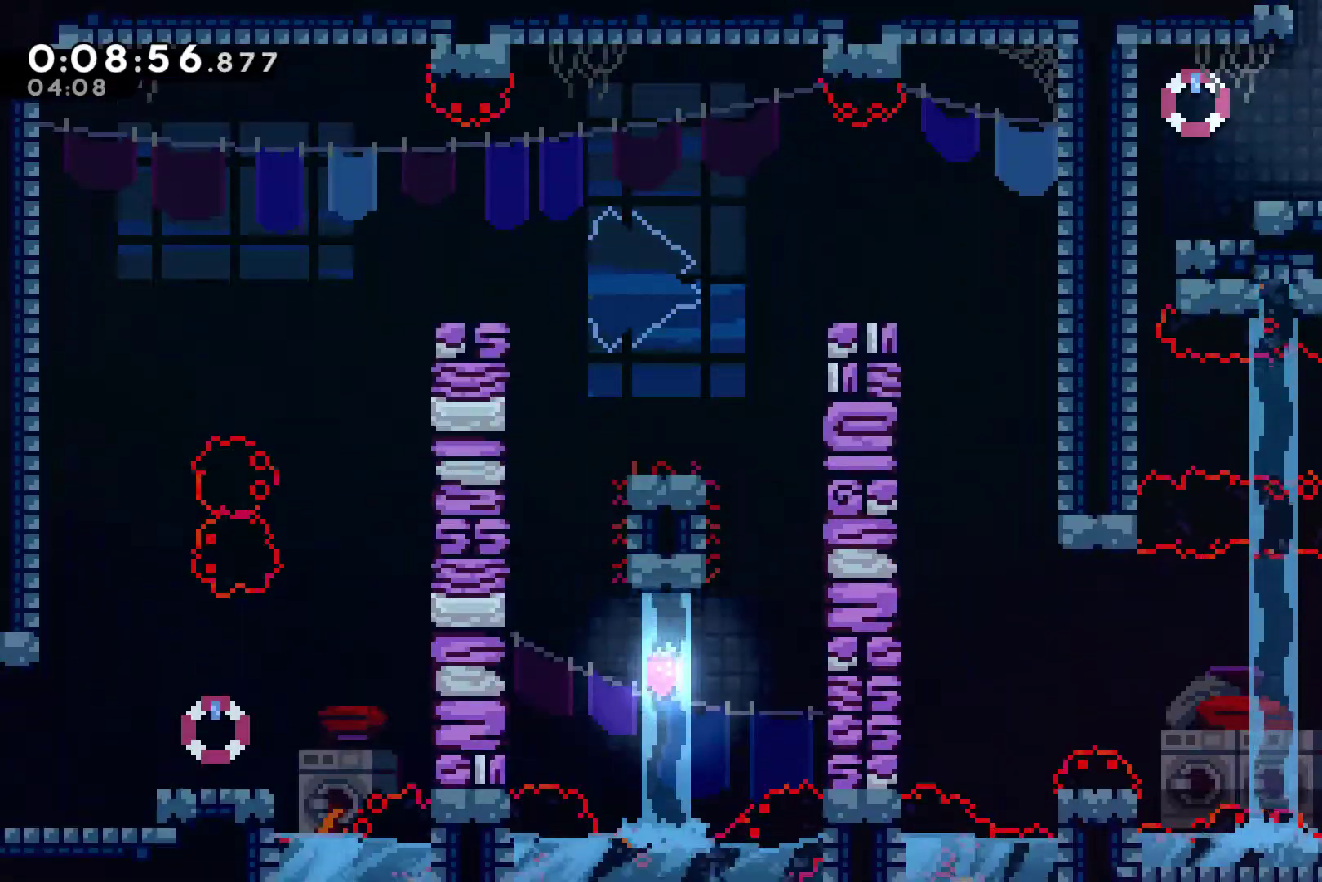
{"buttons": ["DPAD_LEFT"], "left_stick": "center", "right_stick": "center", "events": [[300, "A", "down"], [433, "A", "up"]]}
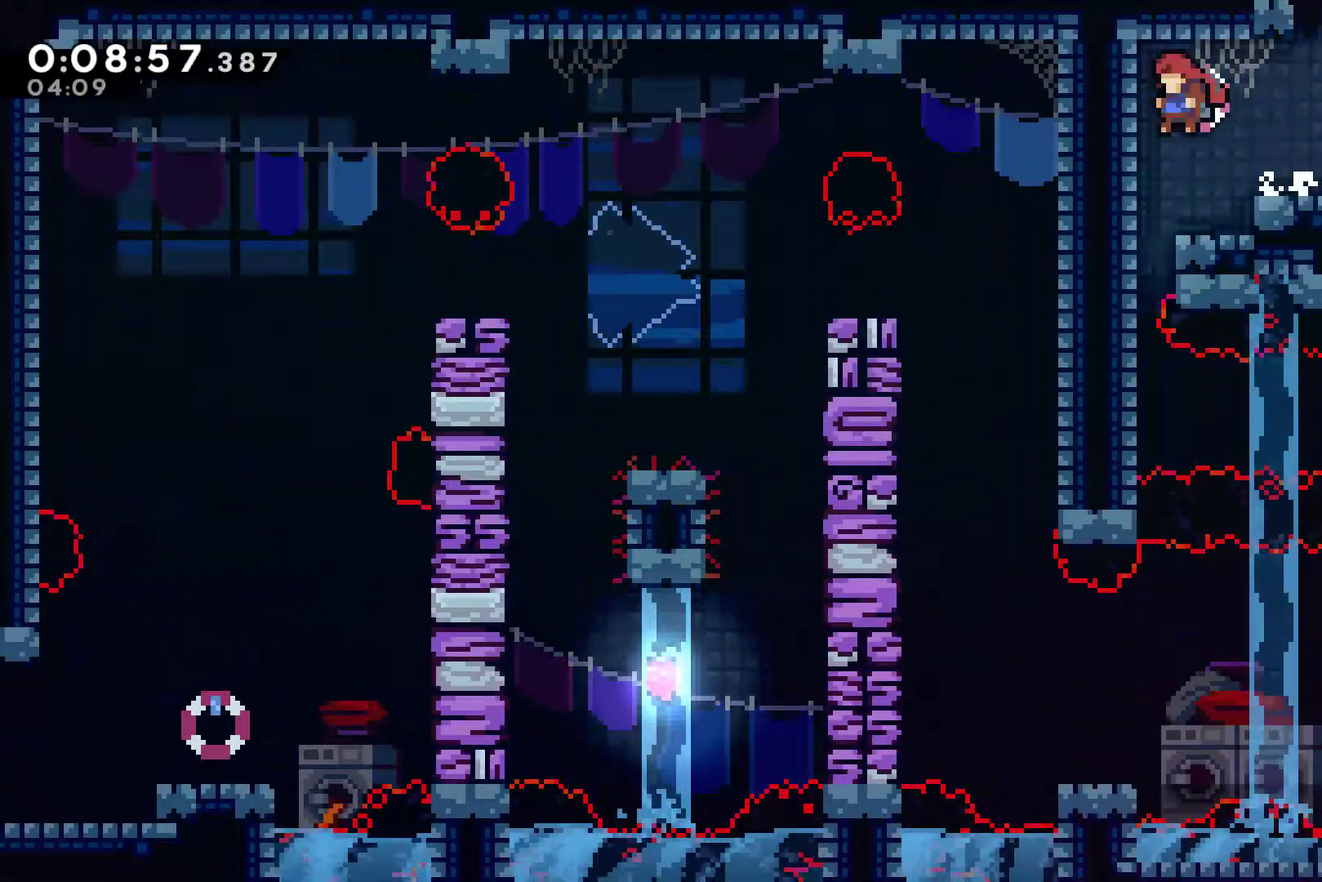
{"buttons": ["DPAD_RIGHT"], "left_stick": "center", "right_stick": "center", "events": [[200, "DPAD_LEFT", "up"], [500, "DPAD_RIGHT", "down"]]}
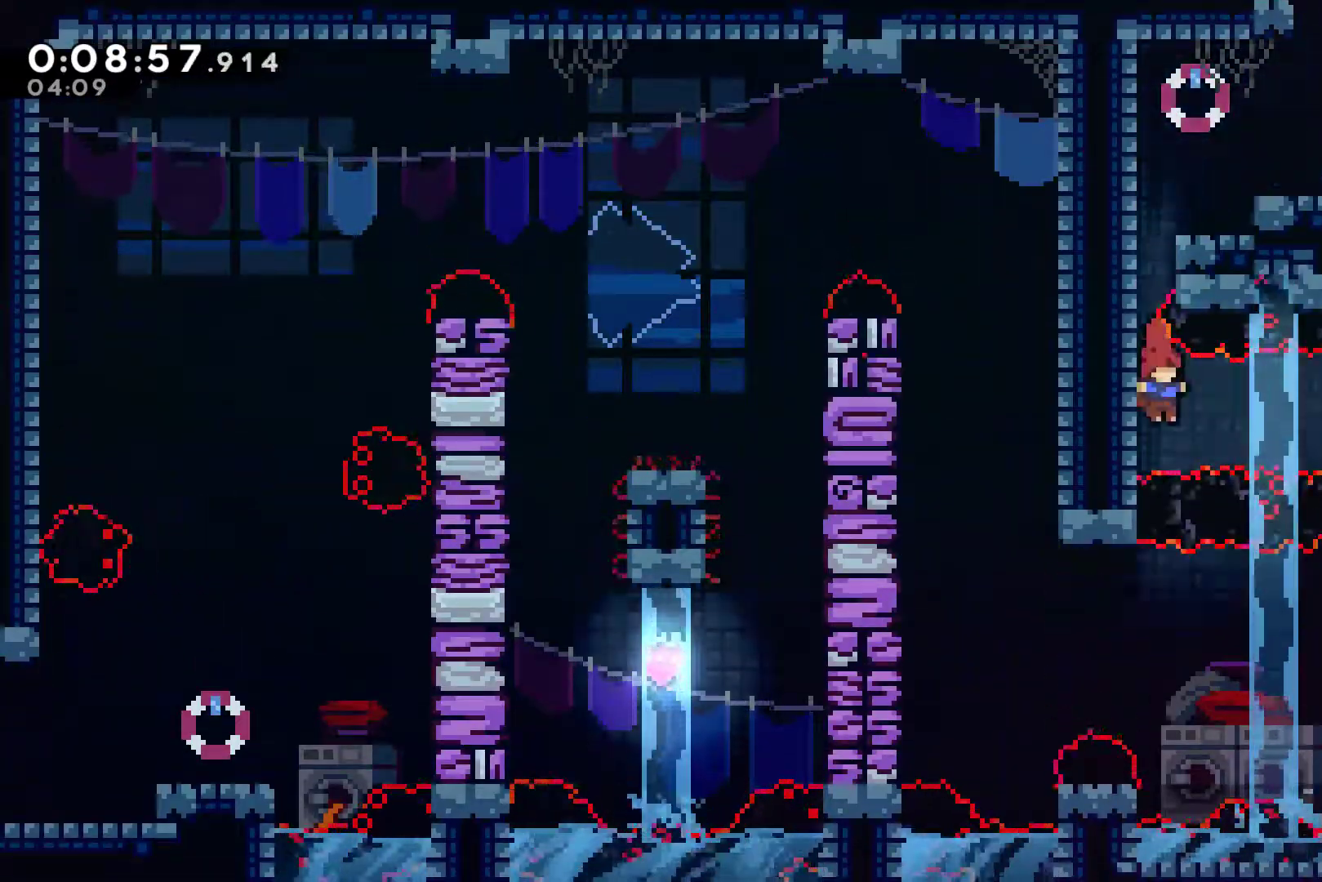
{"buttons": ["R1", "DPAD_DOWN"], "left_stick": "center", "right_stick": "center", "events": [[67, "X", "down"], [167, "DPAD_RIGHT", "up"], [167, "X", "up"], [300, "R1", "down"], [400, "DPAD_DOWN", "down"]]}
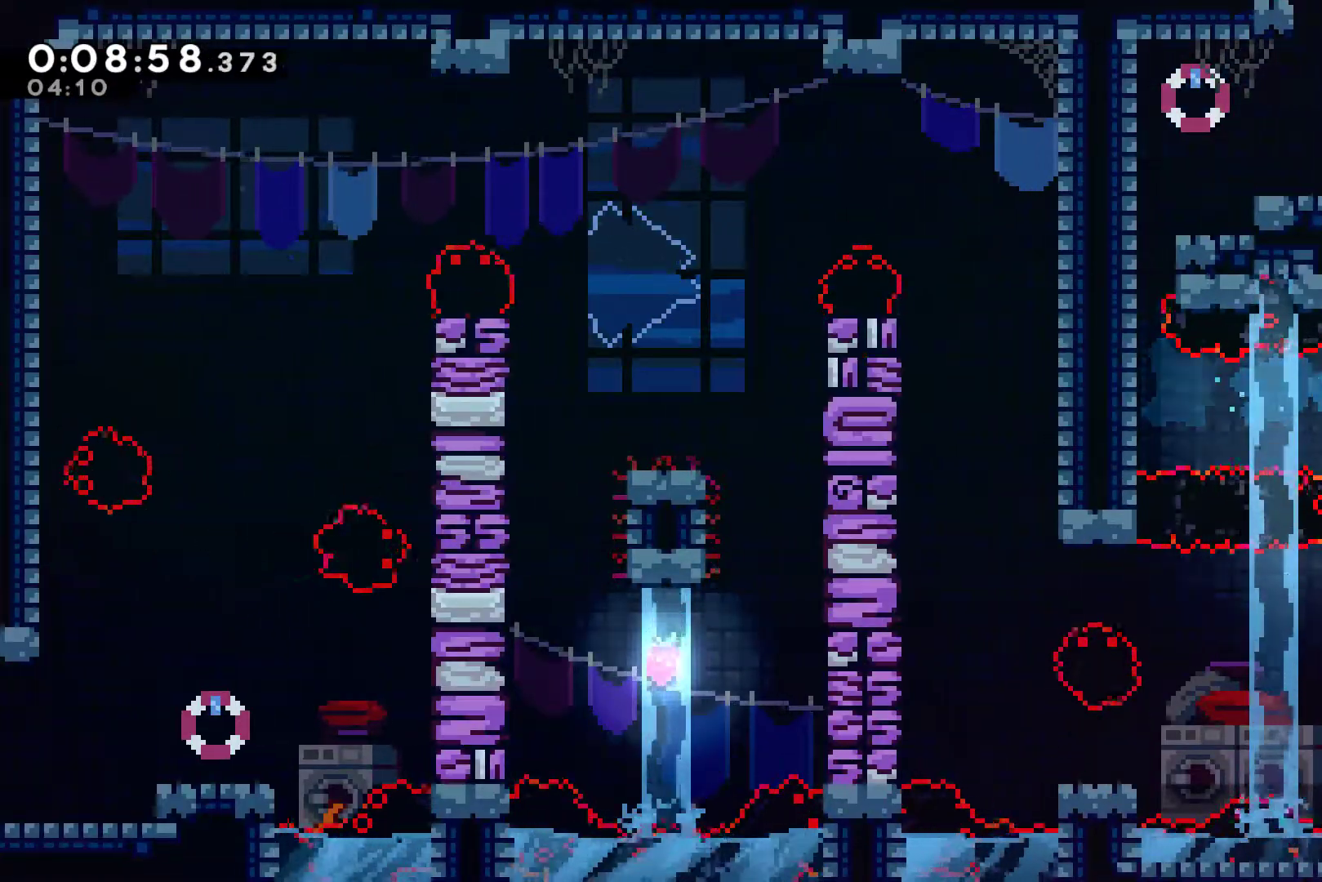
{"buttons": ["R1", "DPAD_DOWN"], "left_stick": "center", "right_stick": "center", "events": []}